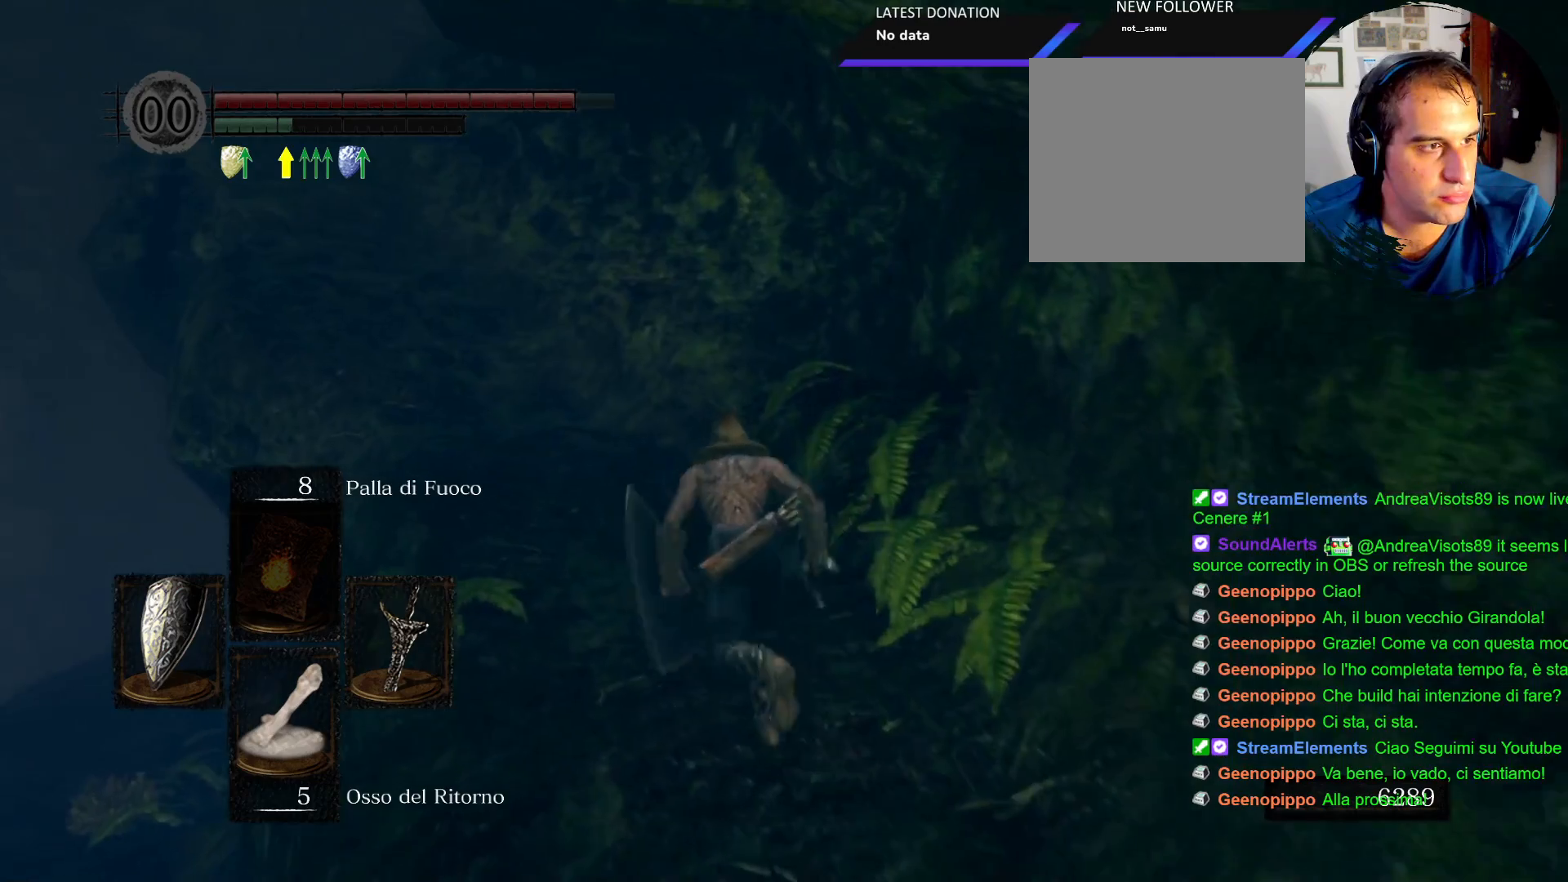
Gameplay with a controller (PlayStation layout); each line is a JSON object with the inputs held at the frame after it. "events" lists button and stick changes between this image and that frame as [ms after this image, input, new state], when the widget could be followed in between. Not read: L3 R3.
{"buttons": ["CIRCLE"], "left_stick": "up", "right_stick": "center", "events": []}
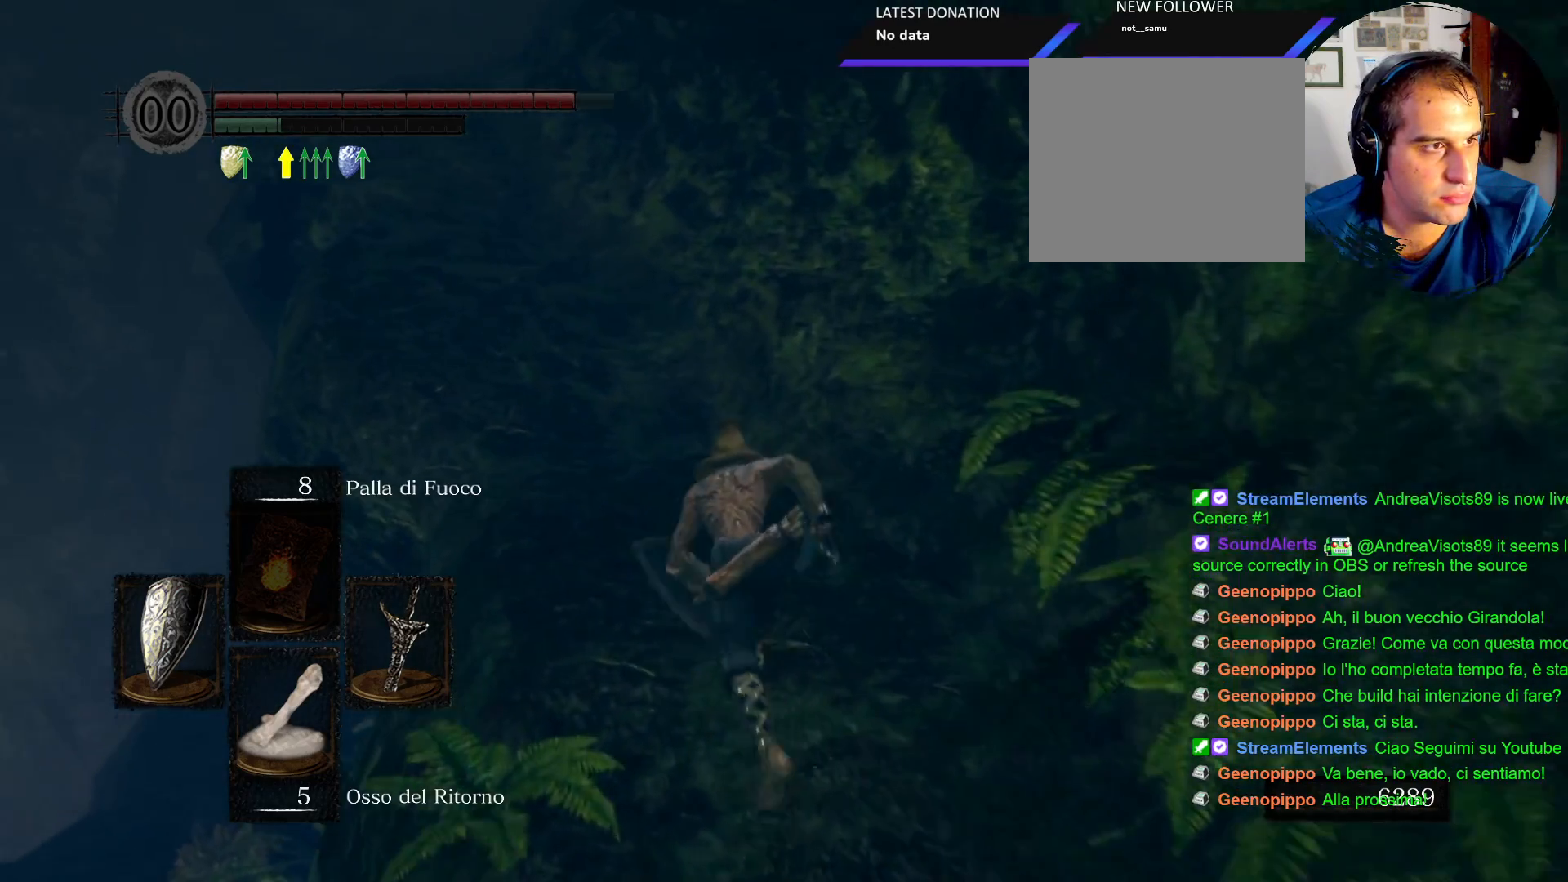
{"buttons": ["CIRCLE"], "left_stick": "up", "right_stick": "center", "events": []}
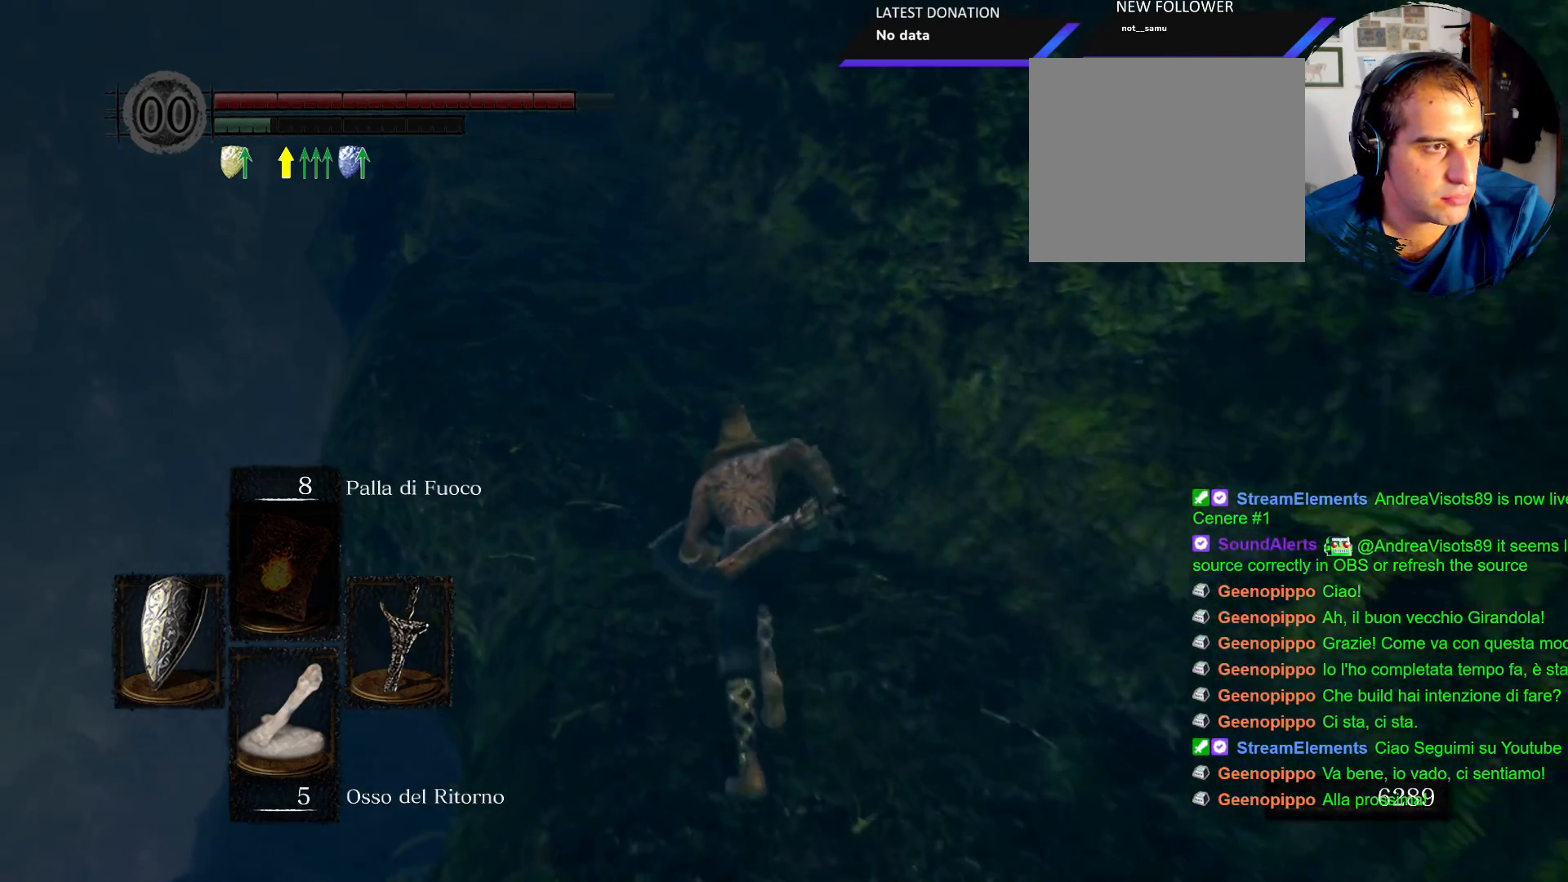
{"buttons": ["CIRCLE"], "left_stick": "up", "right_stick": "center", "events": []}
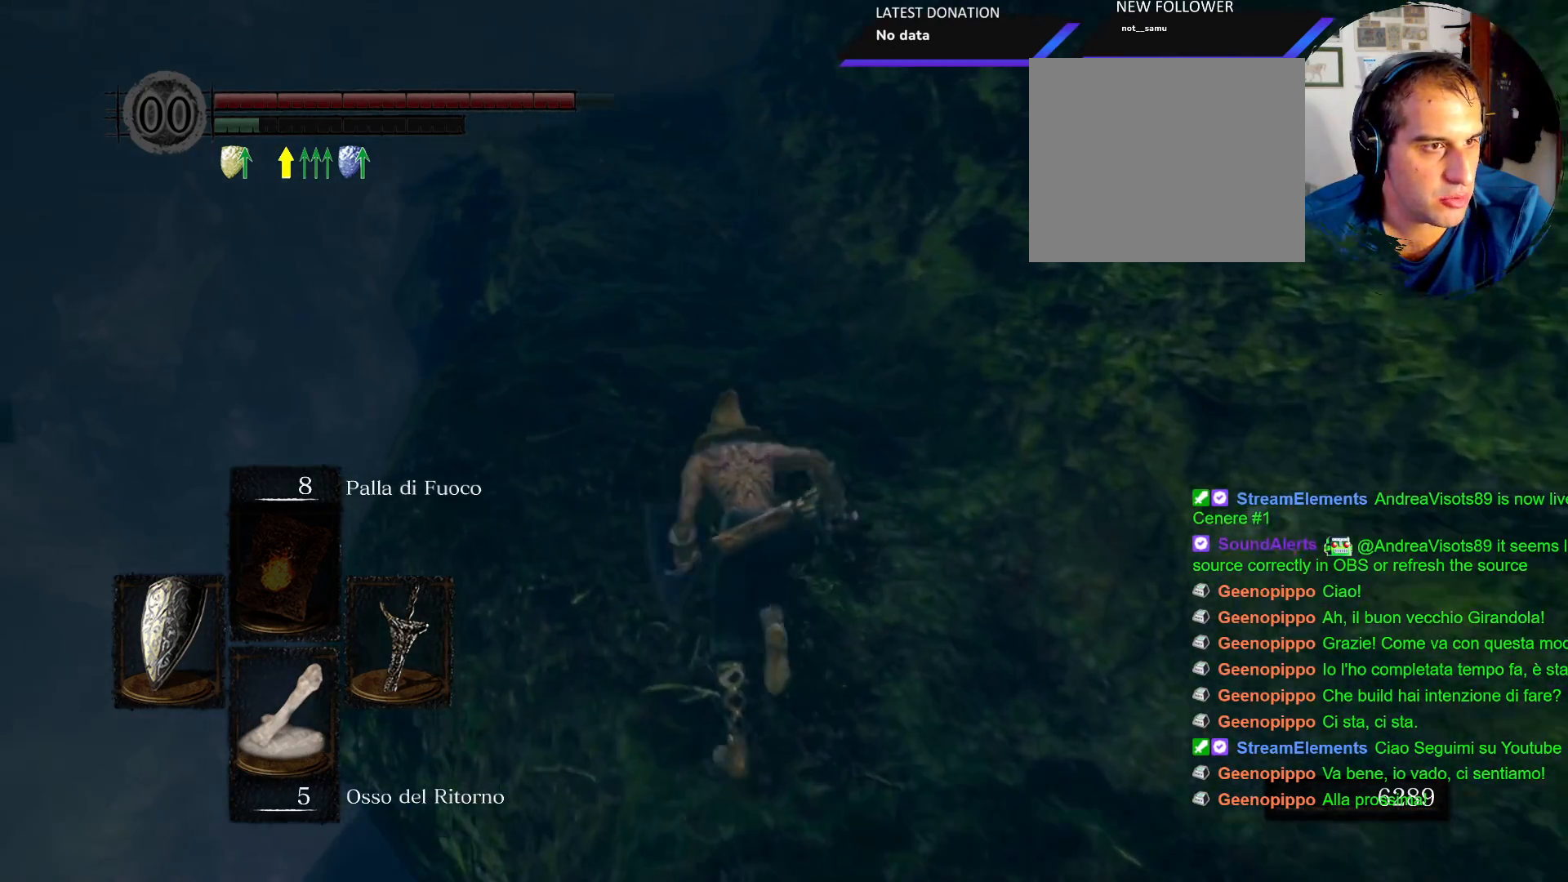
{"buttons": ["CIRCLE"], "left_stick": "up", "right_stick": "center", "events": []}
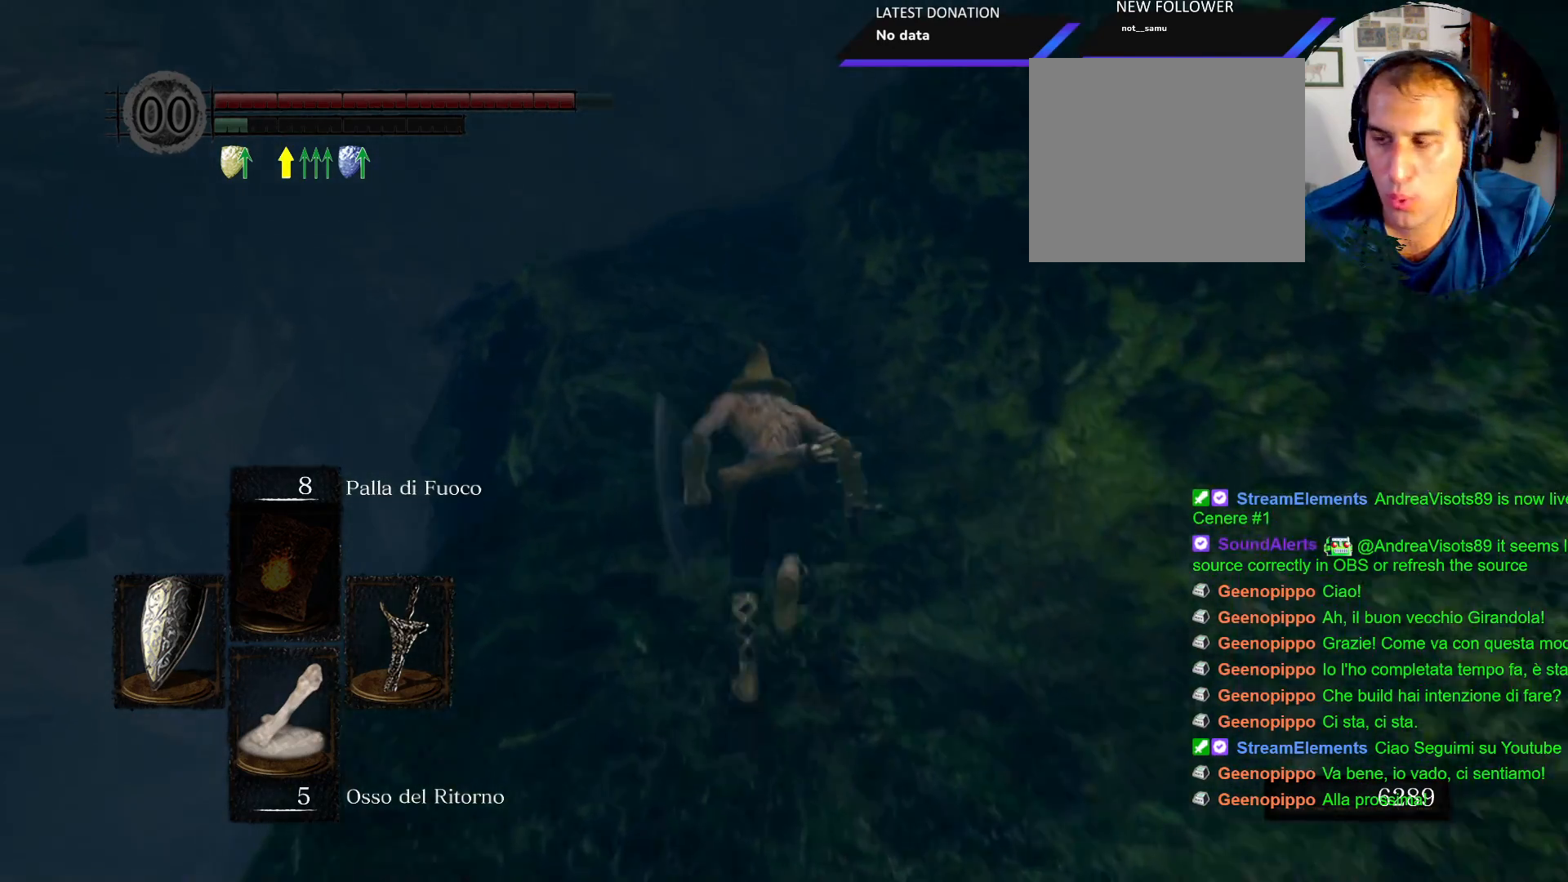
{"buttons": ["CIRCLE"], "left_stick": "up", "right_stick": "center", "events": []}
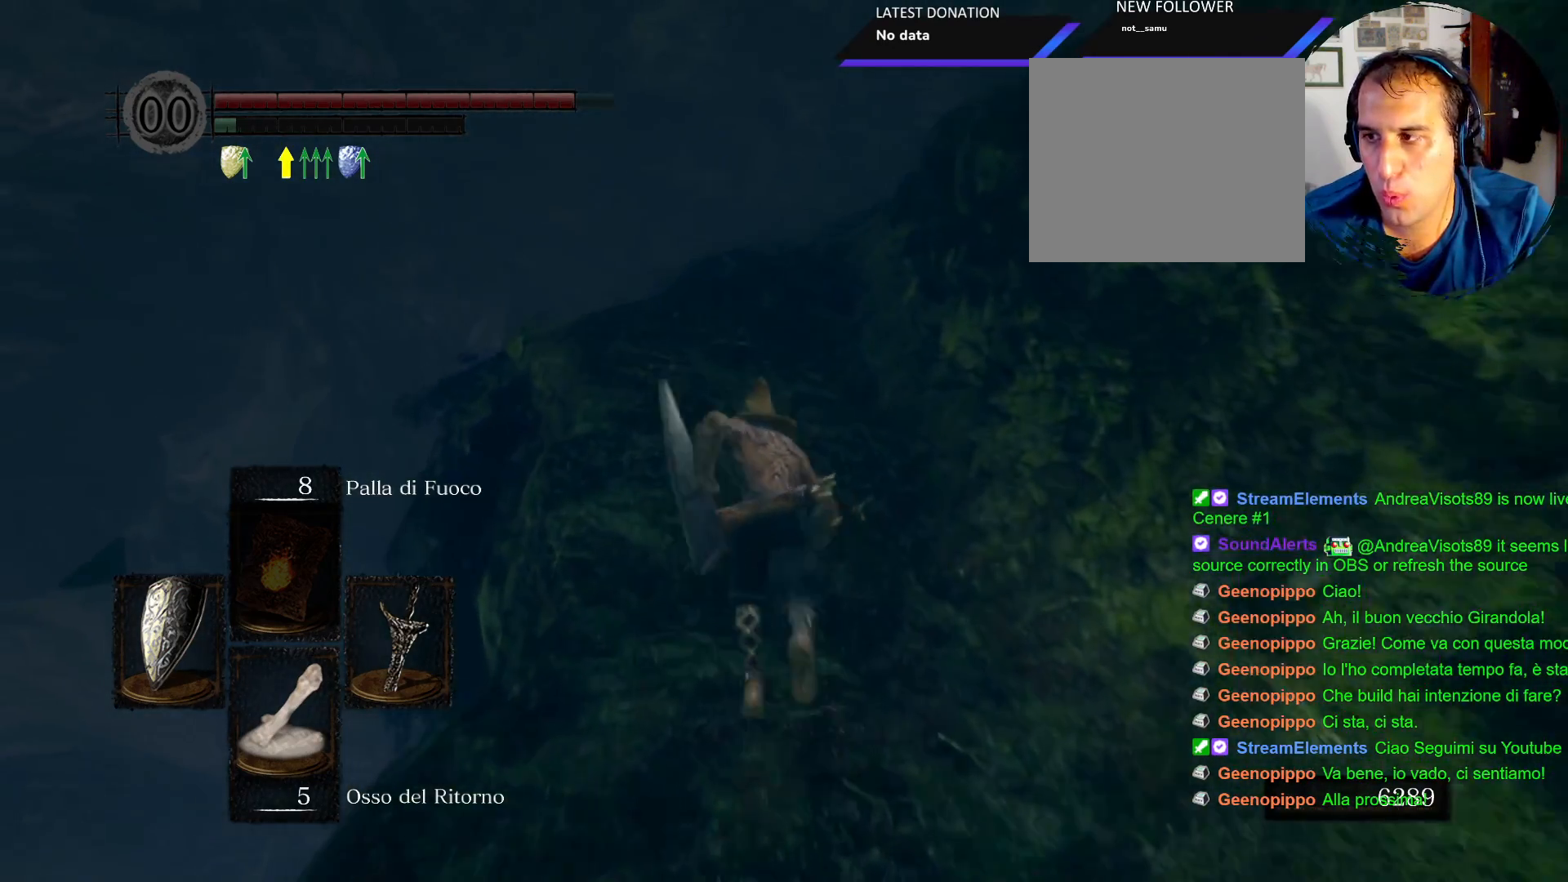
{"buttons": ["CIRCLE"], "left_stick": "up", "right_stick": "center", "events": []}
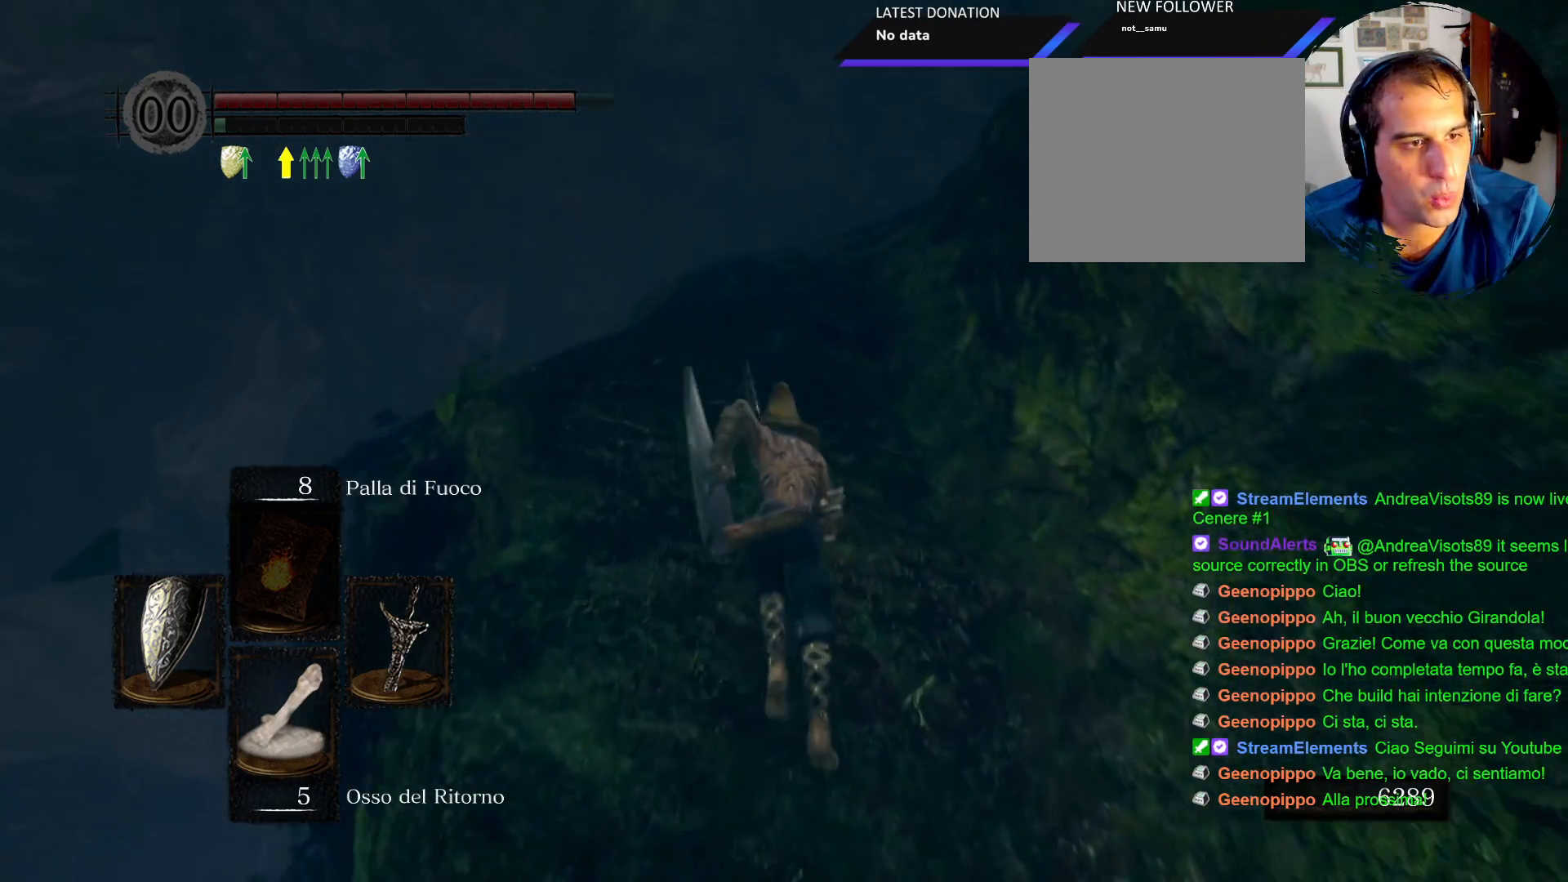
{"buttons": ["CIRCLE"], "left_stick": "up", "right_stick": "center", "events": []}
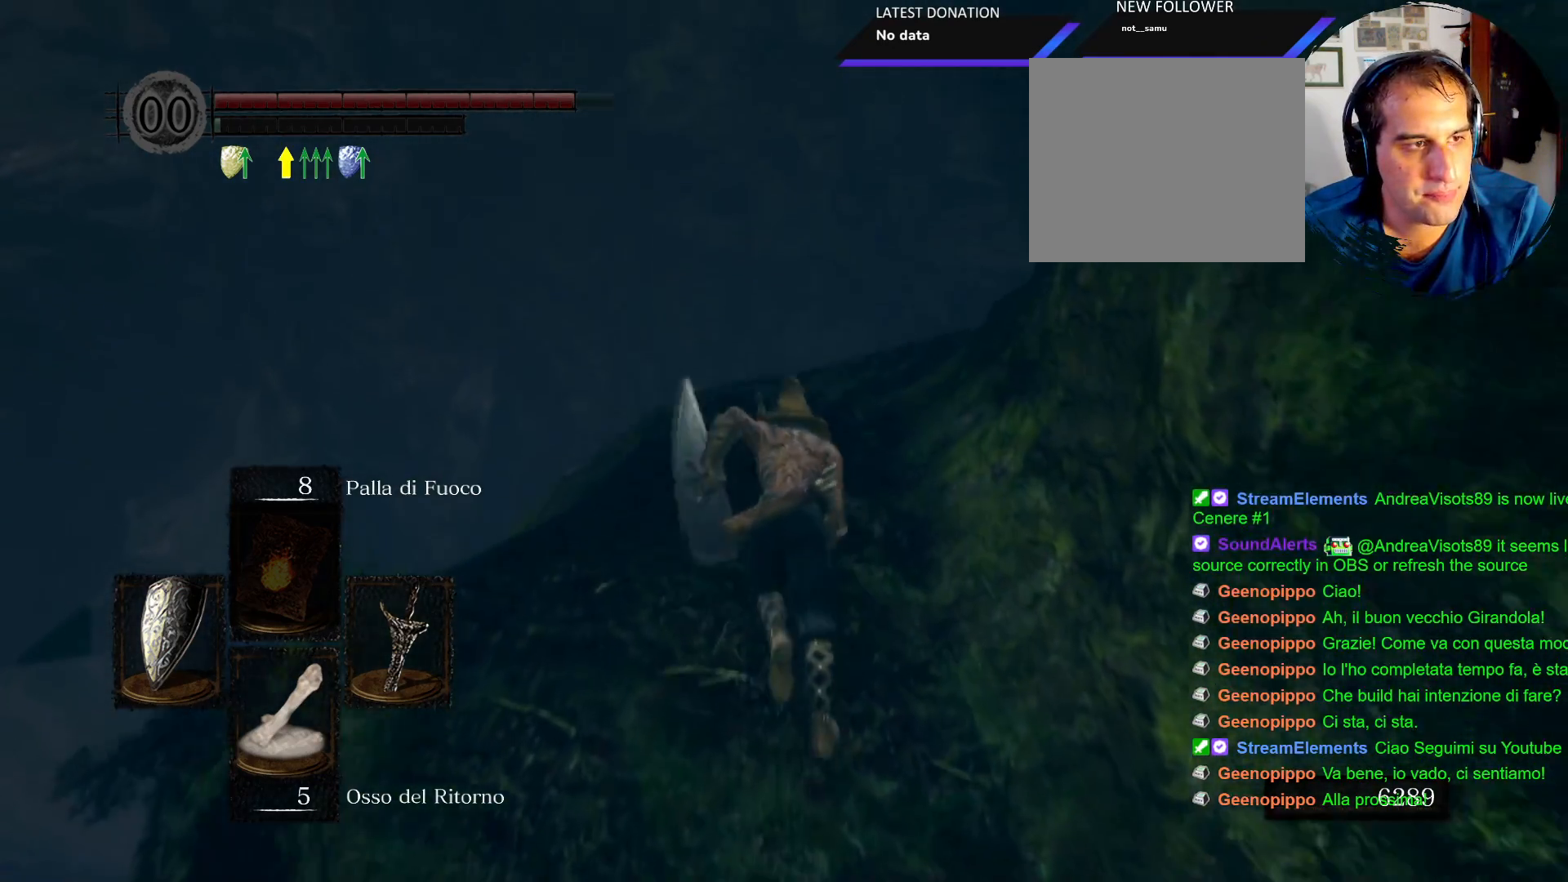
{"buttons": [], "left_stick": "up", "right_stick": "center", "events": [[417, "CIRCLE", "up"]]}
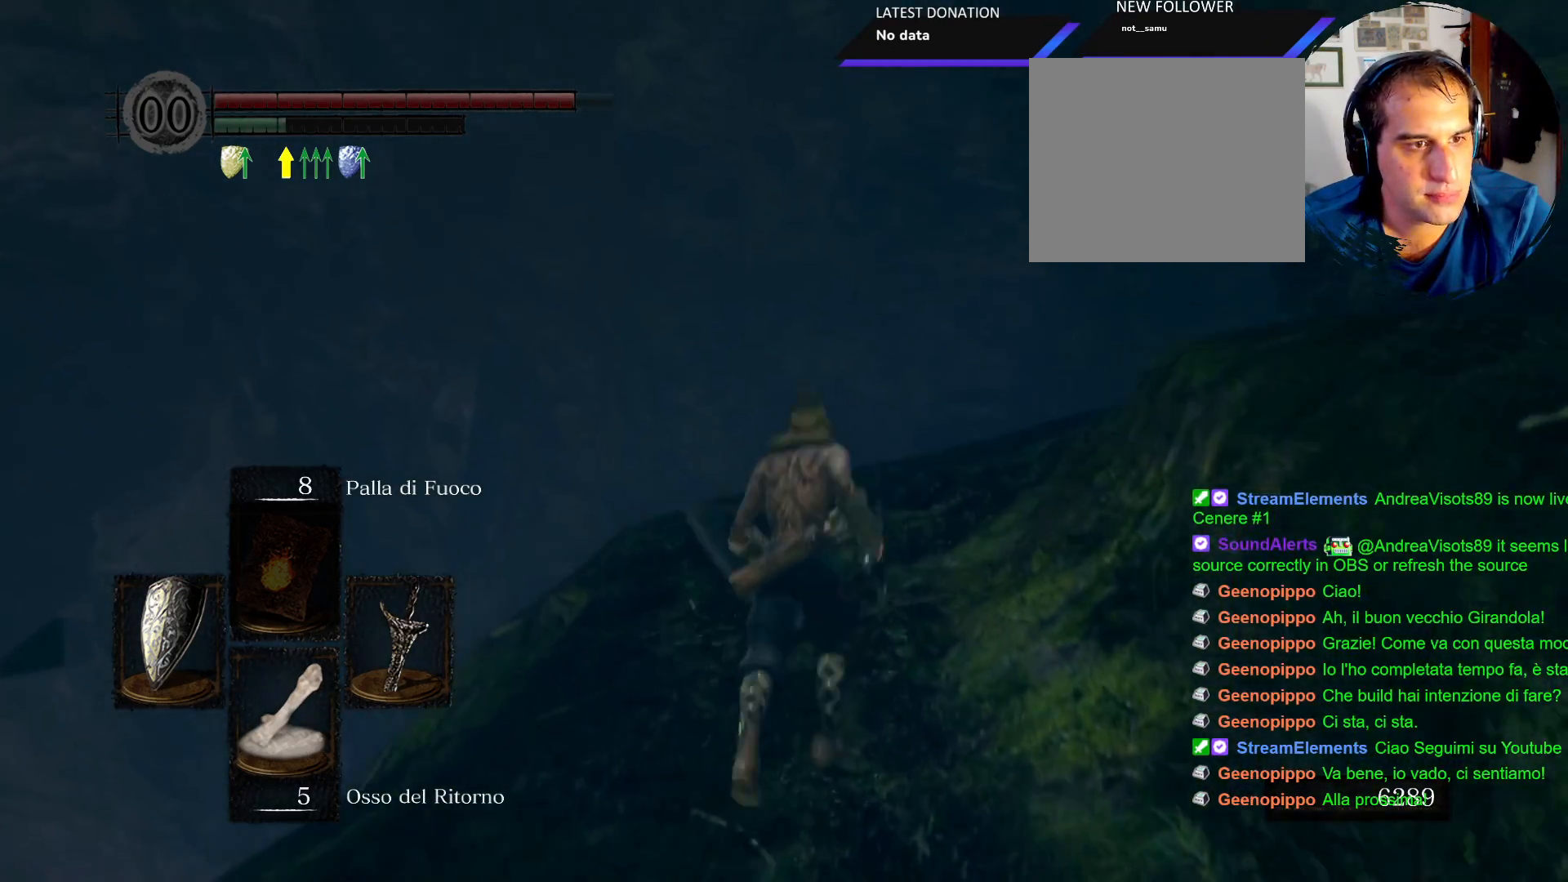
{"buttons": [], "left_stick": "up", "right_stick": "center", "events": [[167, "right_stick", "right"], [483, "right_stick", "center"]]}
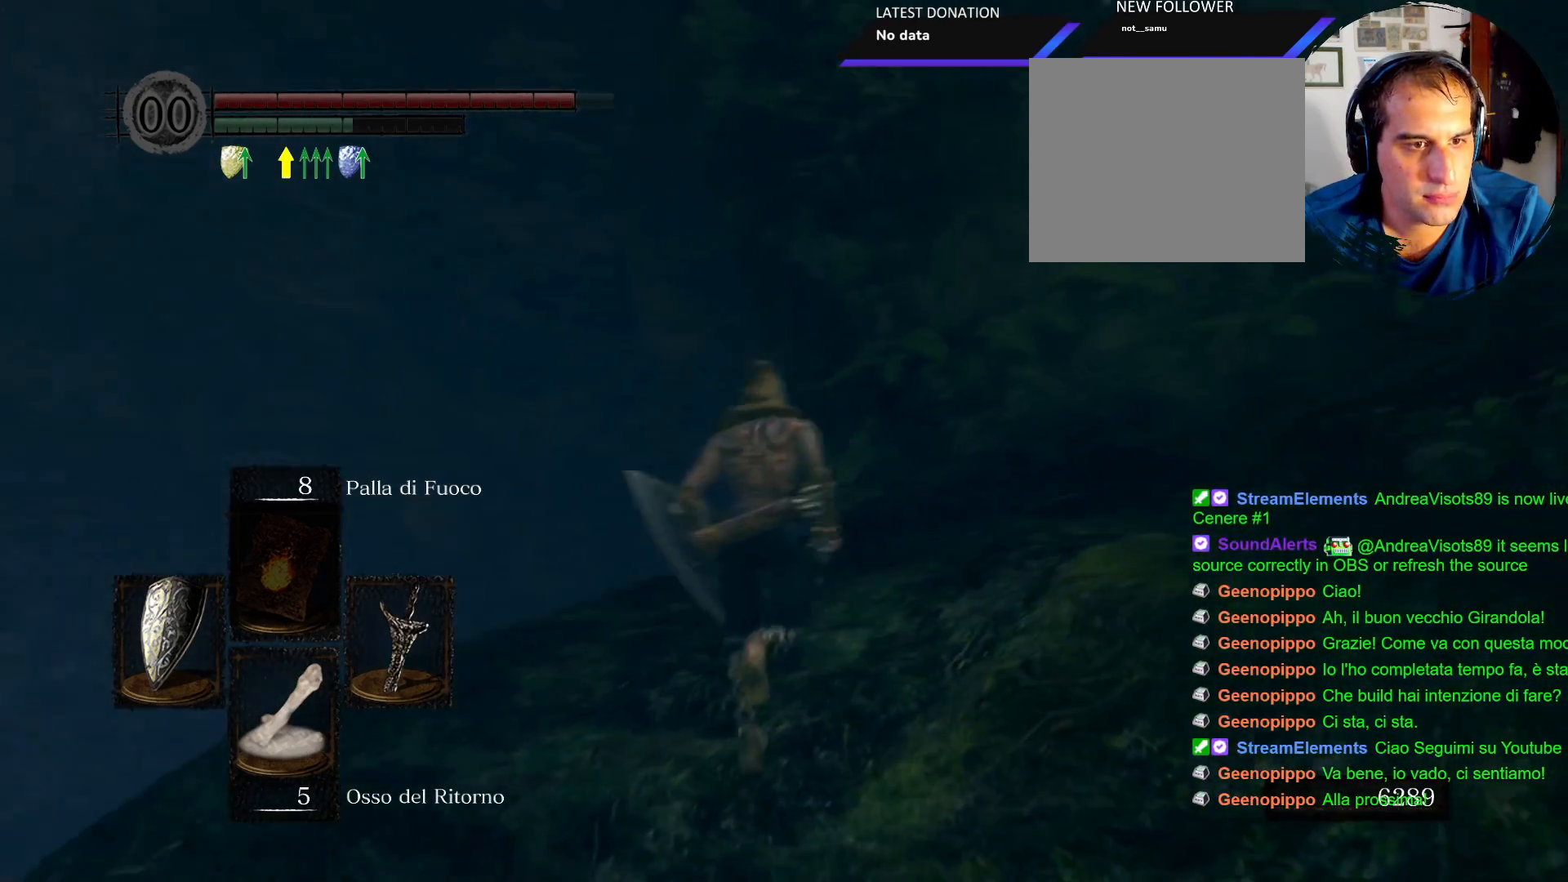
{"buttons": [], "left_stick": "up", "right_stick": "center", "events": [[33, "right_stick", "right"], [467, "right_stick", "center"]]}
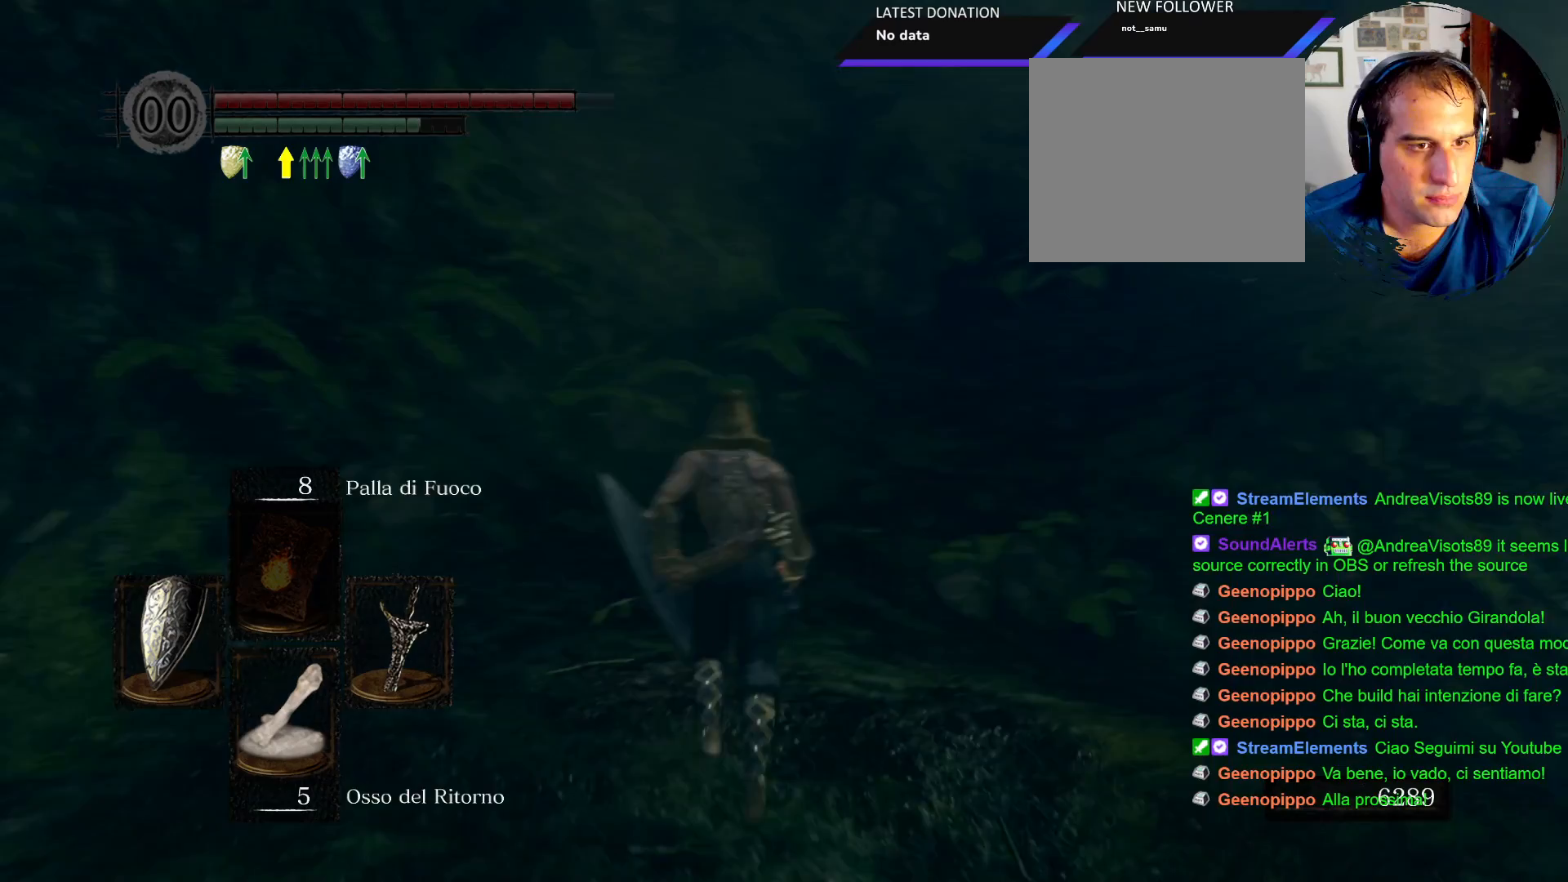
{"buttons": [], "left_stick": "up", "right_stick": "right", "events": [[200, "right_stick", "right"], [400, "right_stick", "center"], [500, "right_stick", "right"]]}
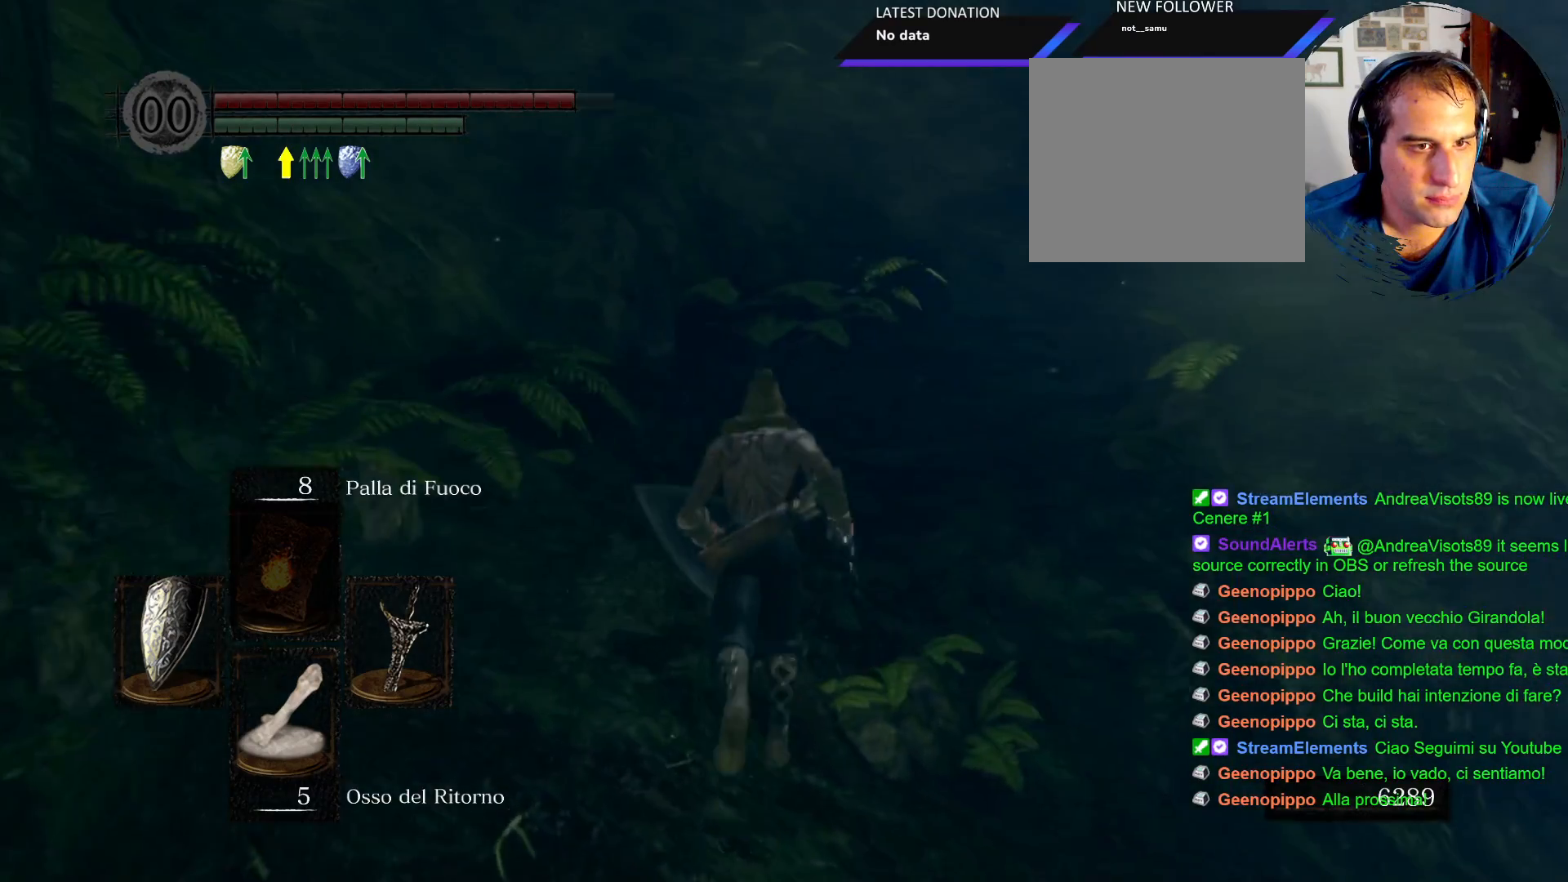
{"buttons": ["CIRCLE"], "left_stick": "up", "right_stick": "center", "events": [[250, "right_stick", "center"], [500, "CIRCLE", "down"]]}
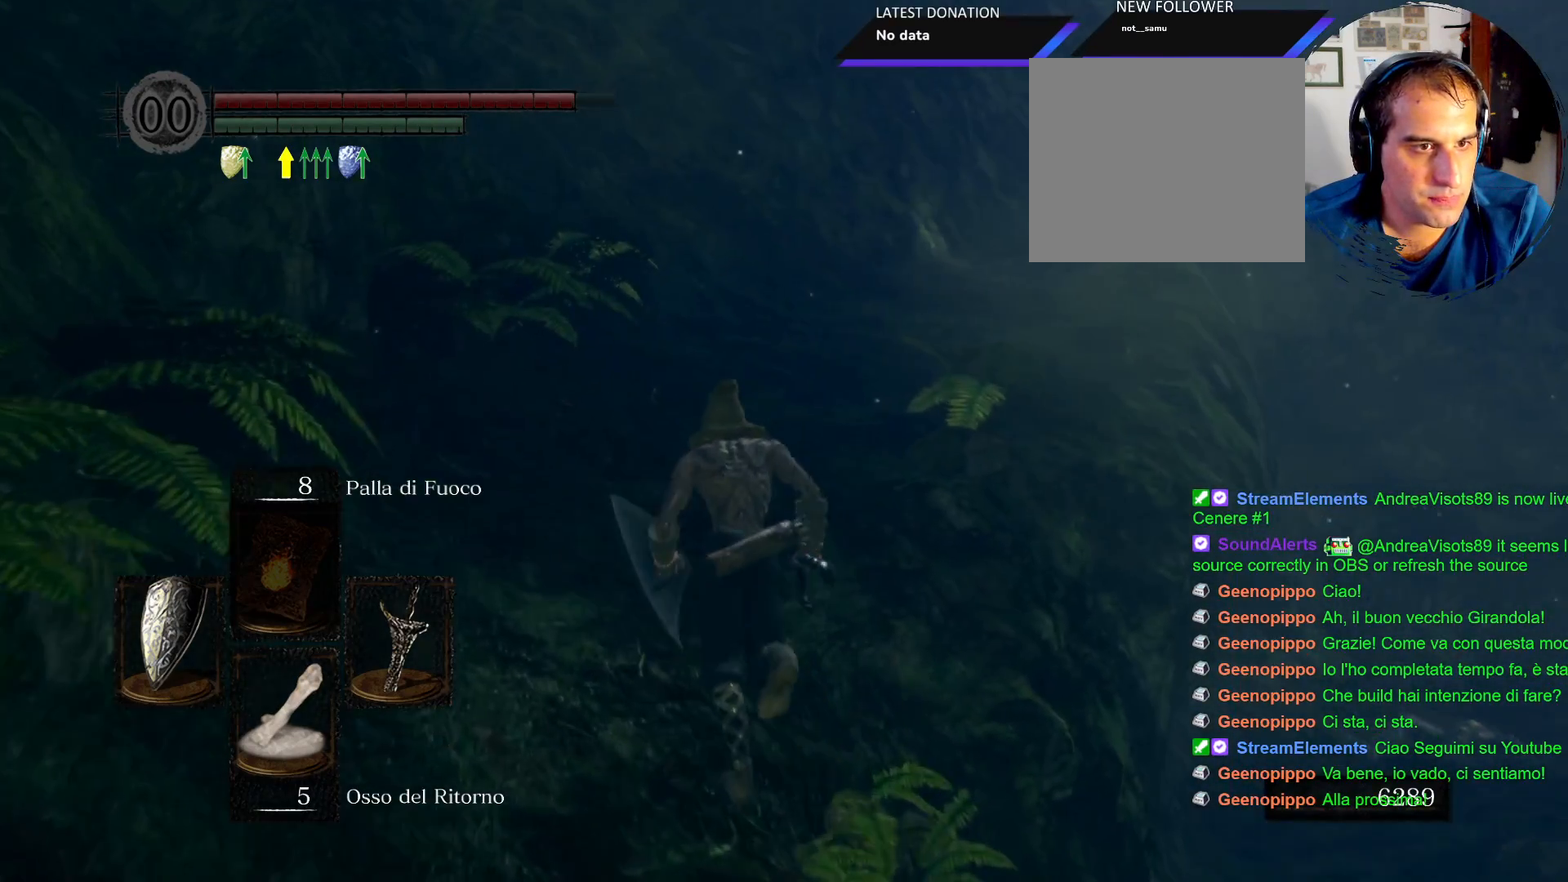
{"buttons": ["CIRCLE"], "left_stick": "up", "right_stick": "center", "events": []}
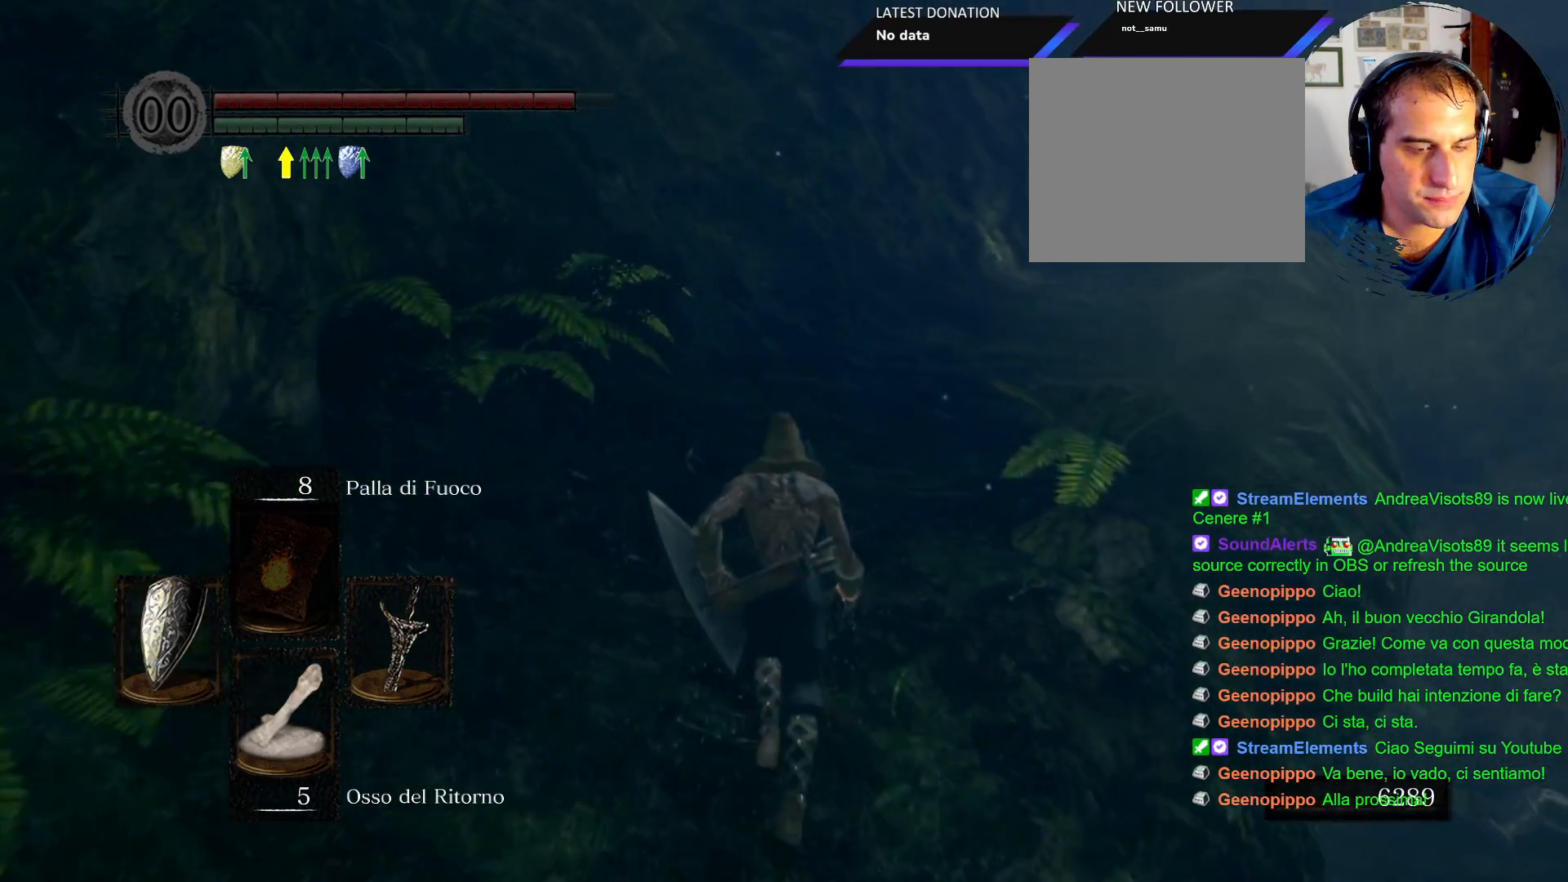
{"buttons": ["CIRCLE"], "left_stick": "up", "right_stick": "center", "events": []}
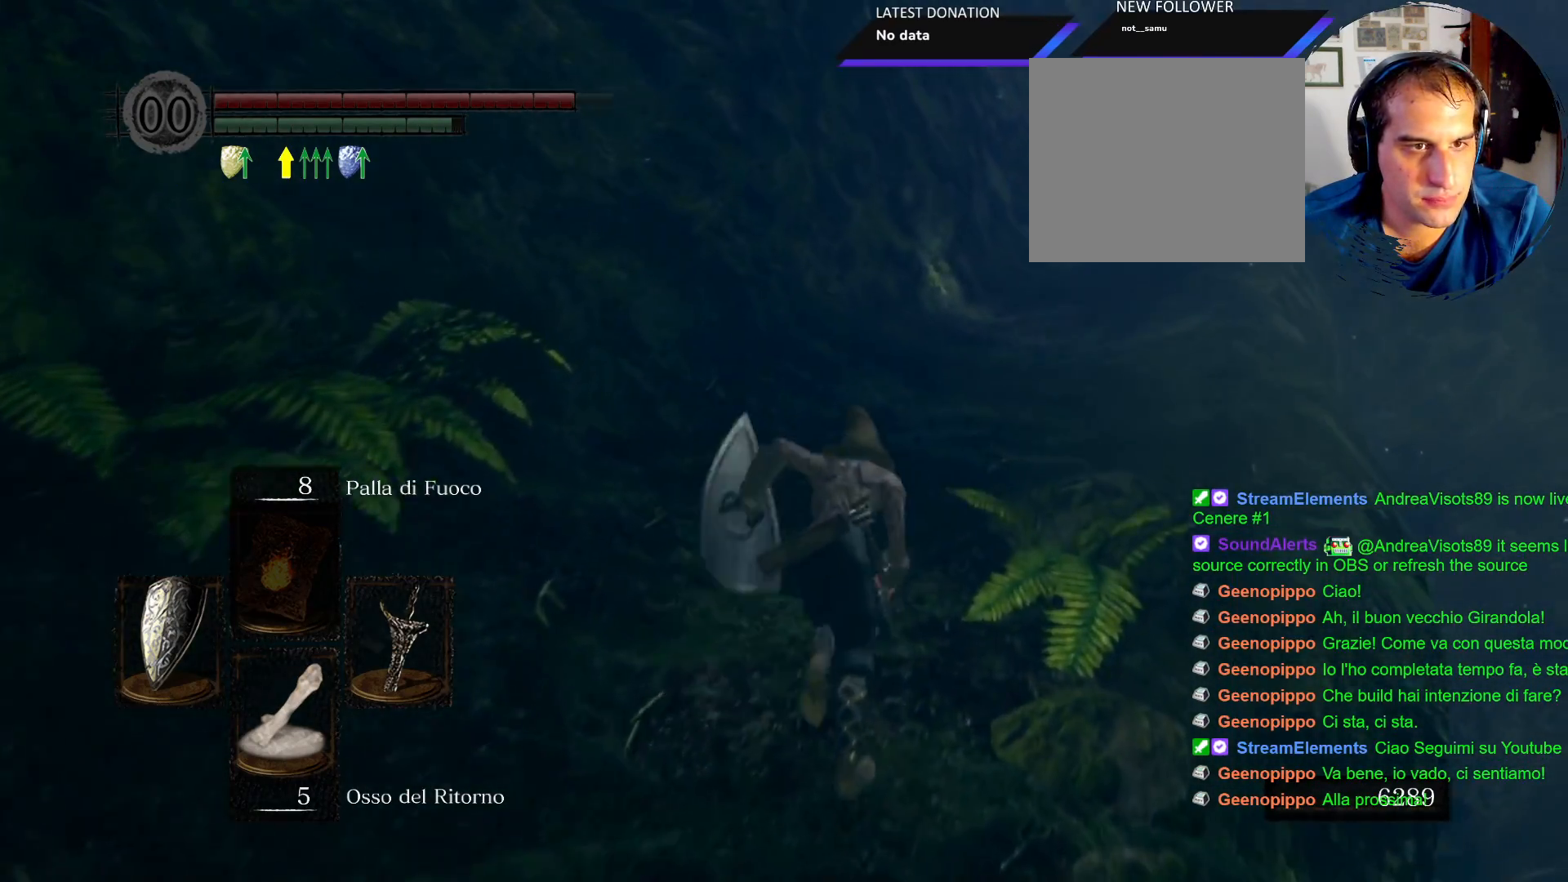
{"buttons": ["CIRCLE"], "left_stick": "up", "right_stick": "center", "events": []}
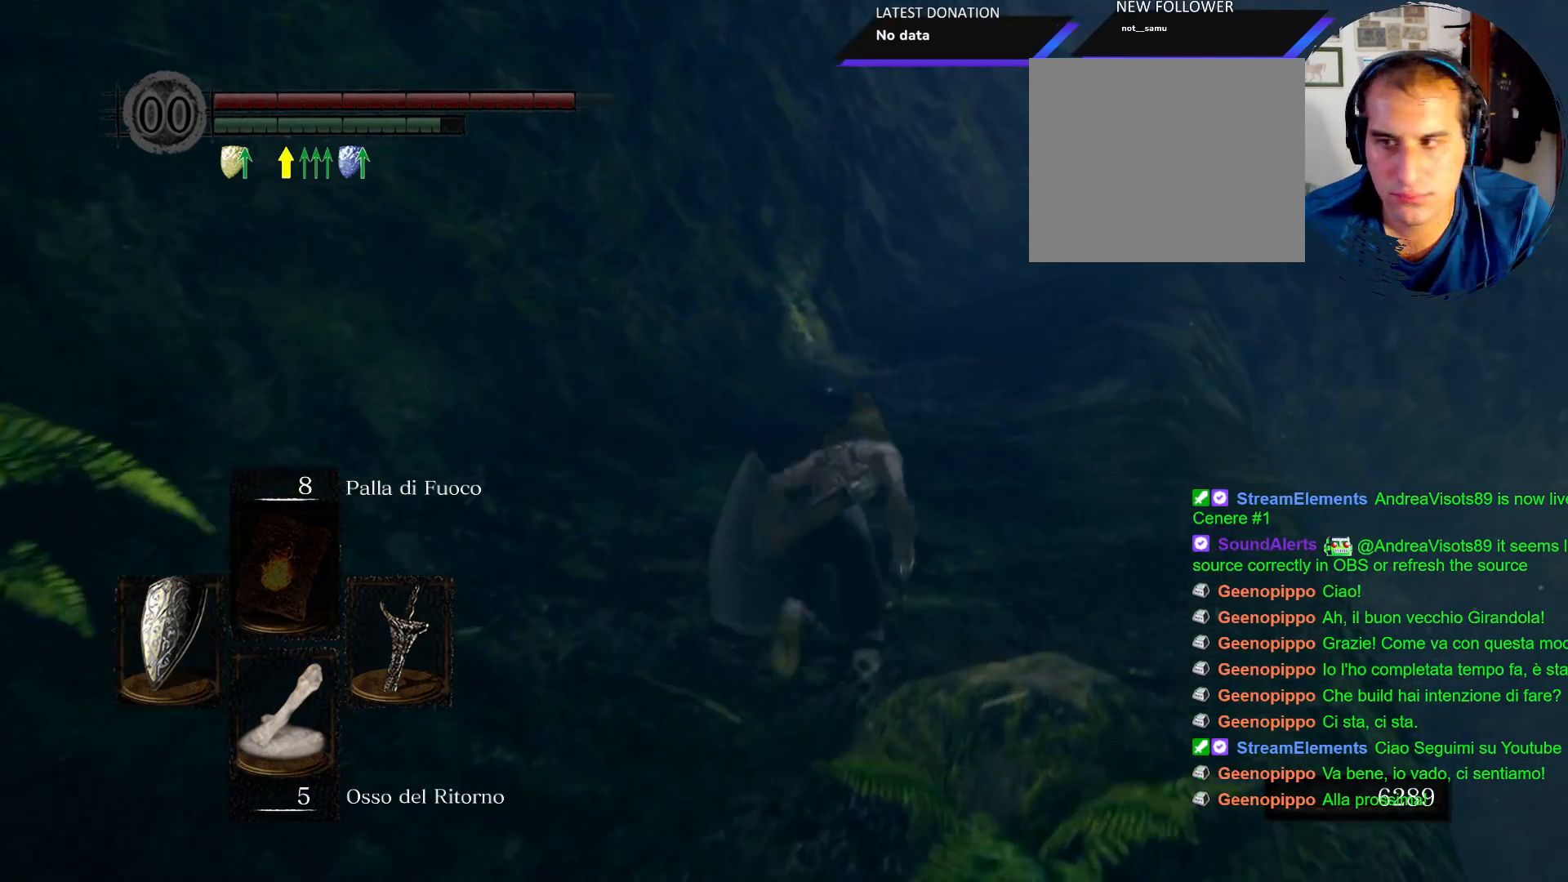
{"buttons": ["CIRCLE"], "left_stick": "up", "right_stick": "center", "events": []}
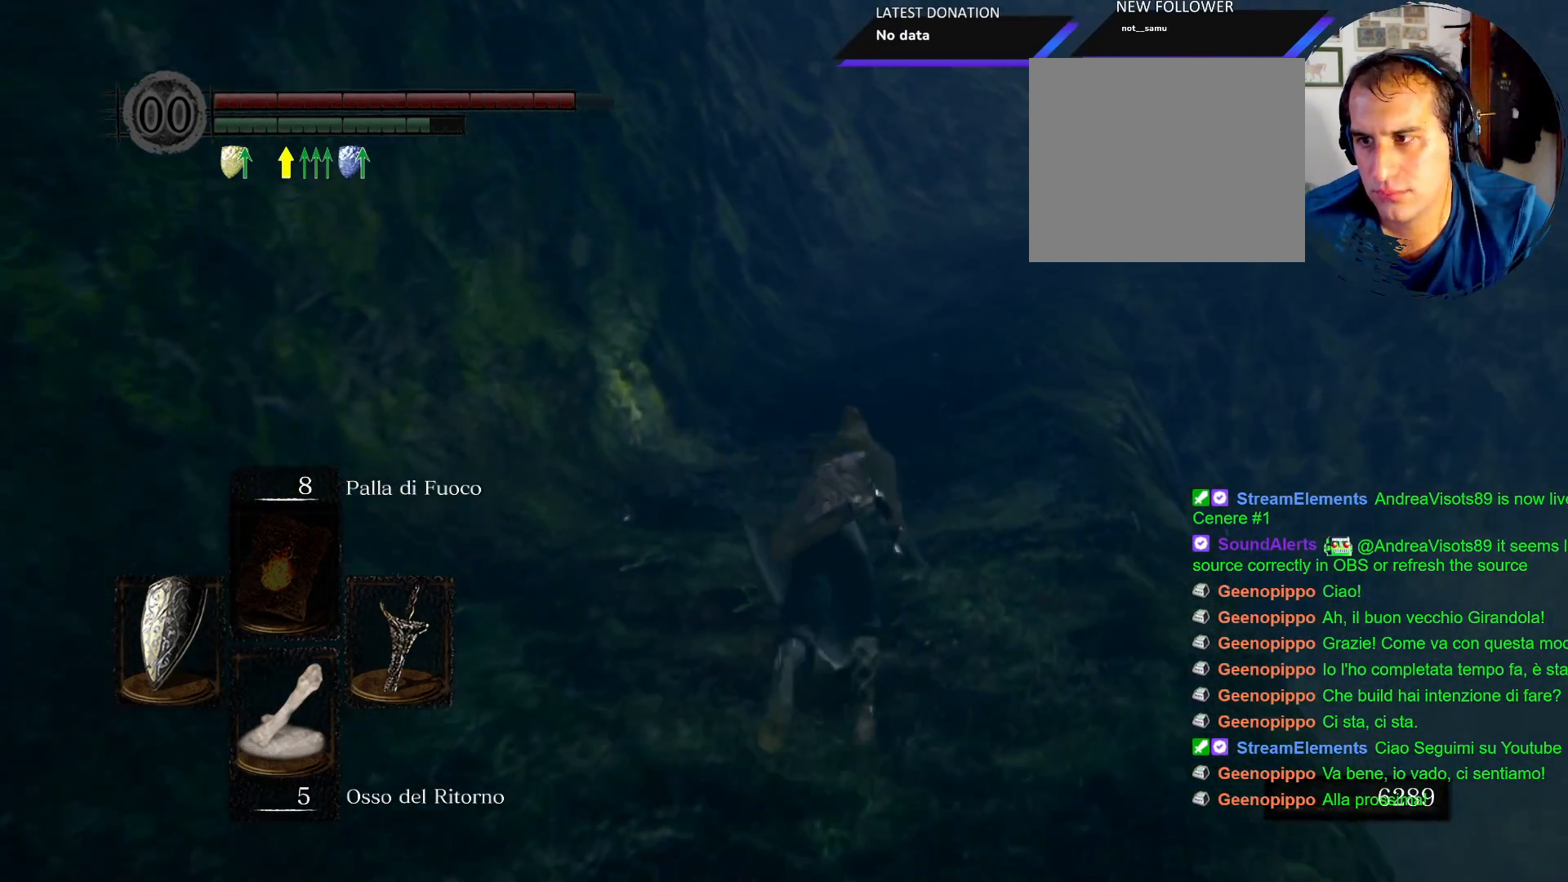
{"buttons": ["CIRCLE"], "left_stick": "up", "right_stick": "center", "events": []}
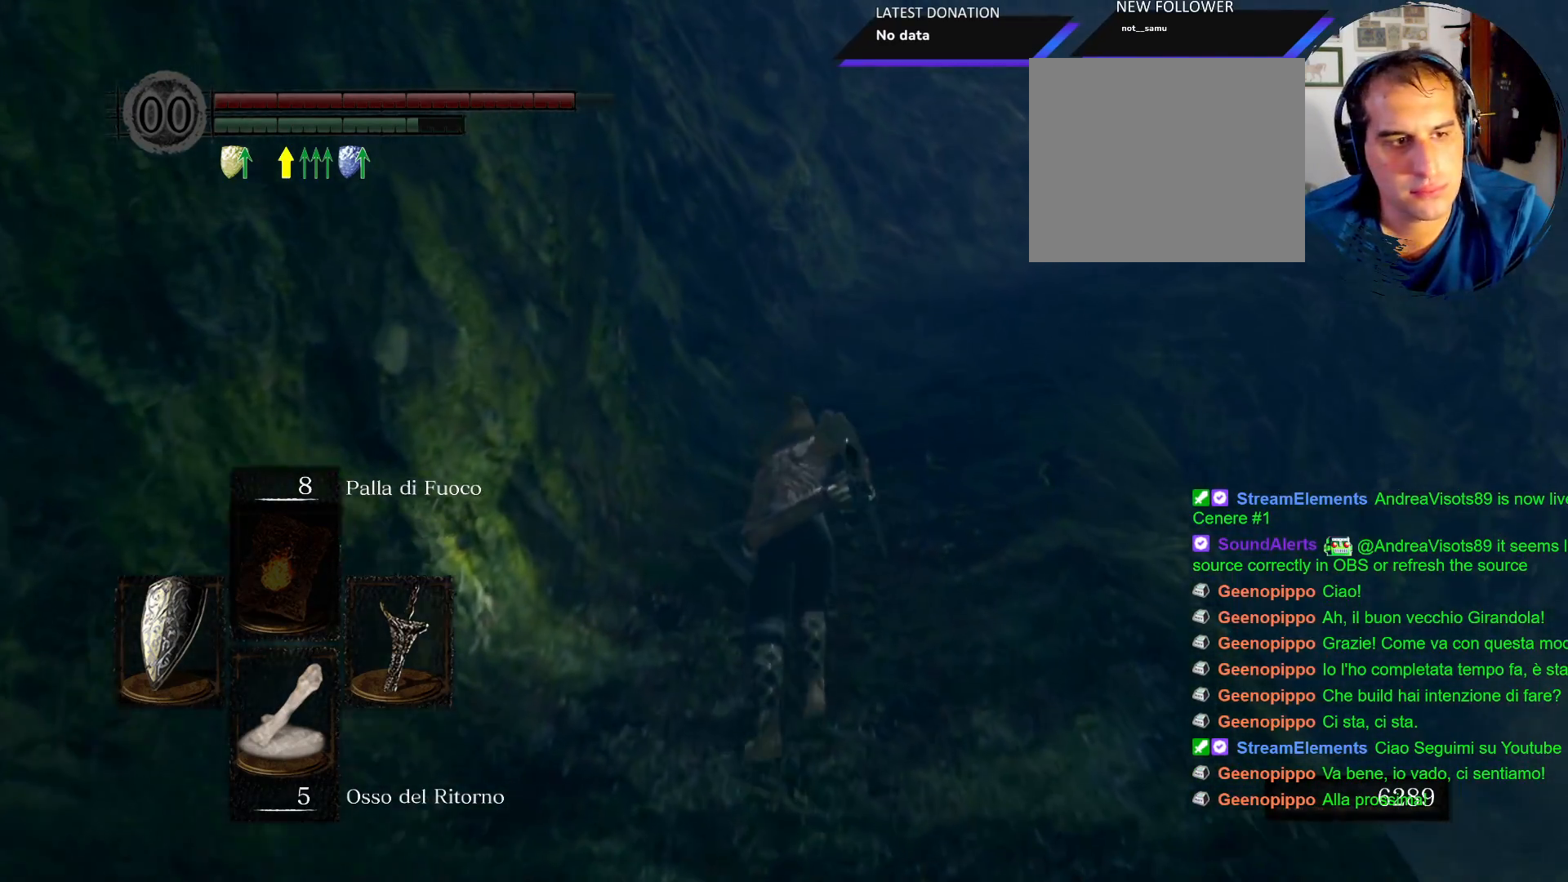
{"buttons": ["CIRCLE"], "left_stick": "up", "right_stick": "center", "events": []}
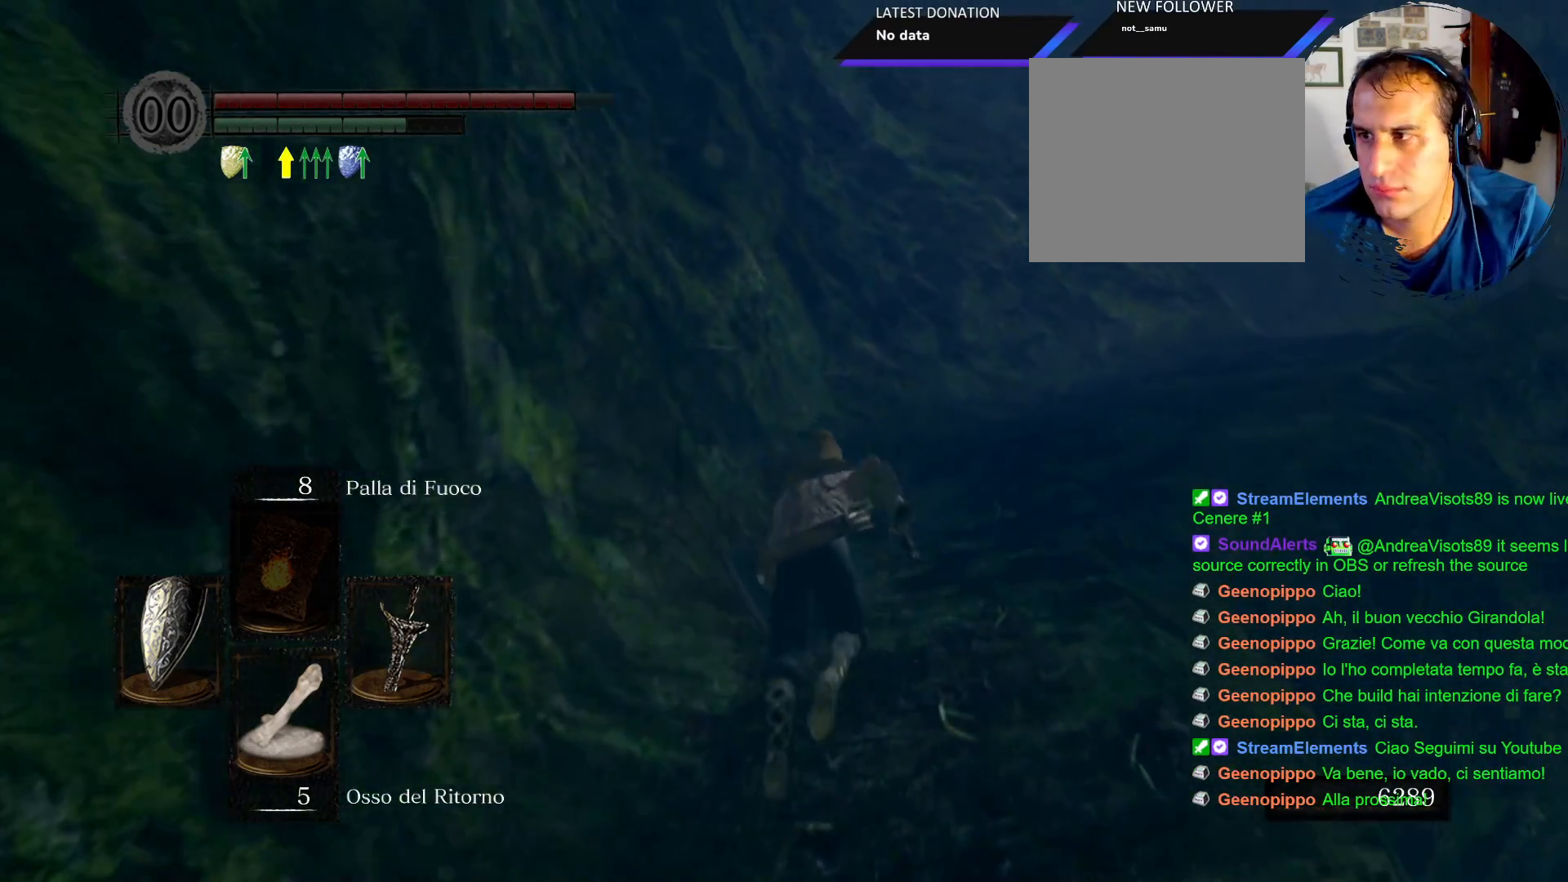
{"buttons": ["CIRCLE"], "left_stick": "up", "right_stick": "center", "events": []}
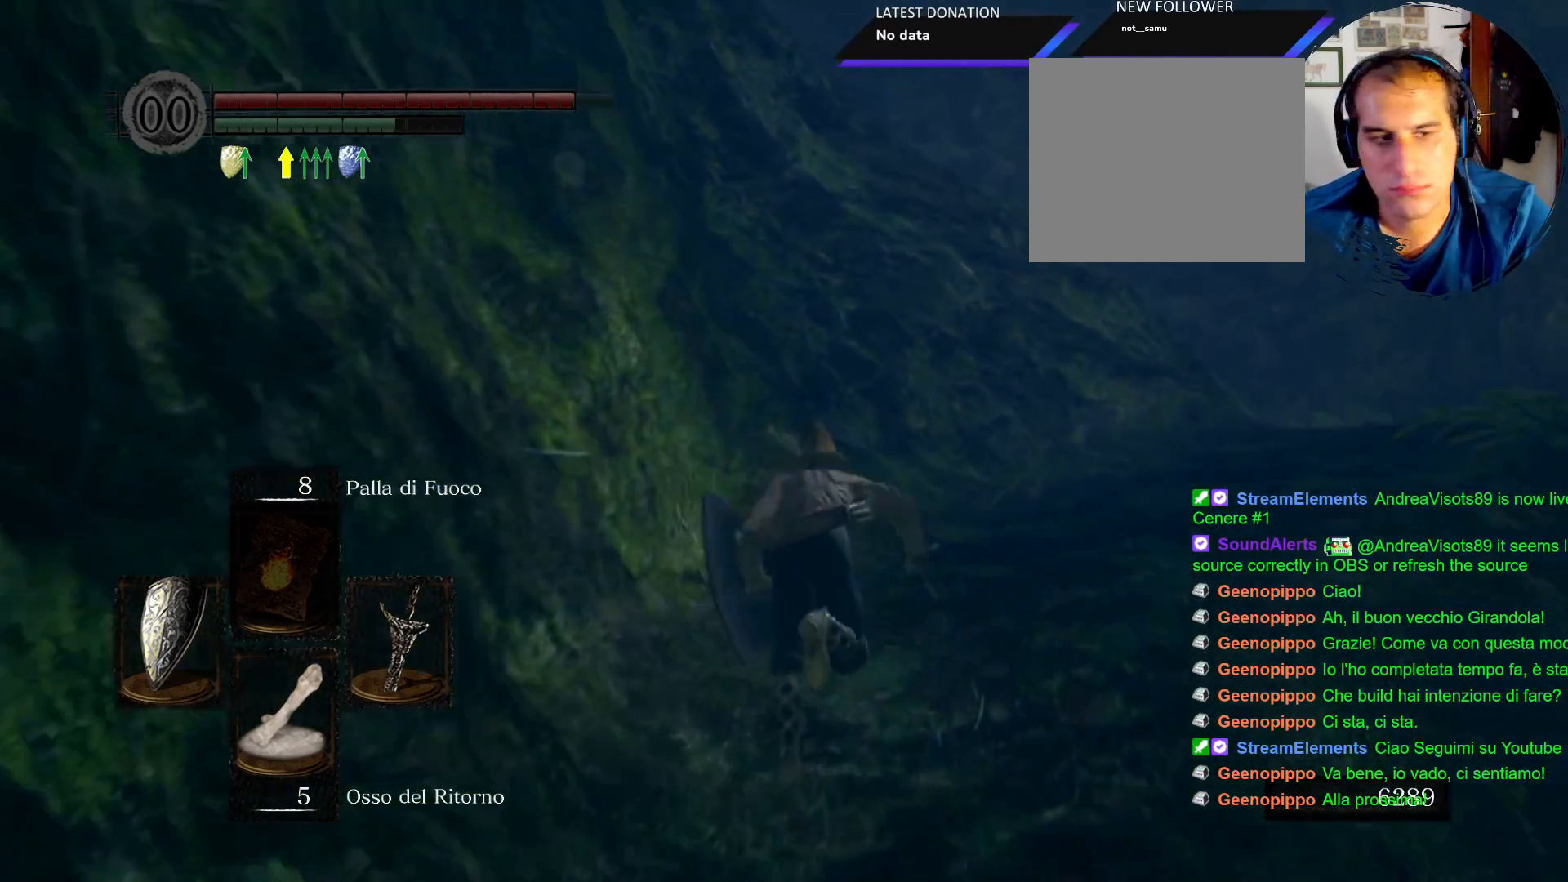
{"buttons": ["CIRCLE"], "left_stick": "up", "right_stick": "center", "events": []}
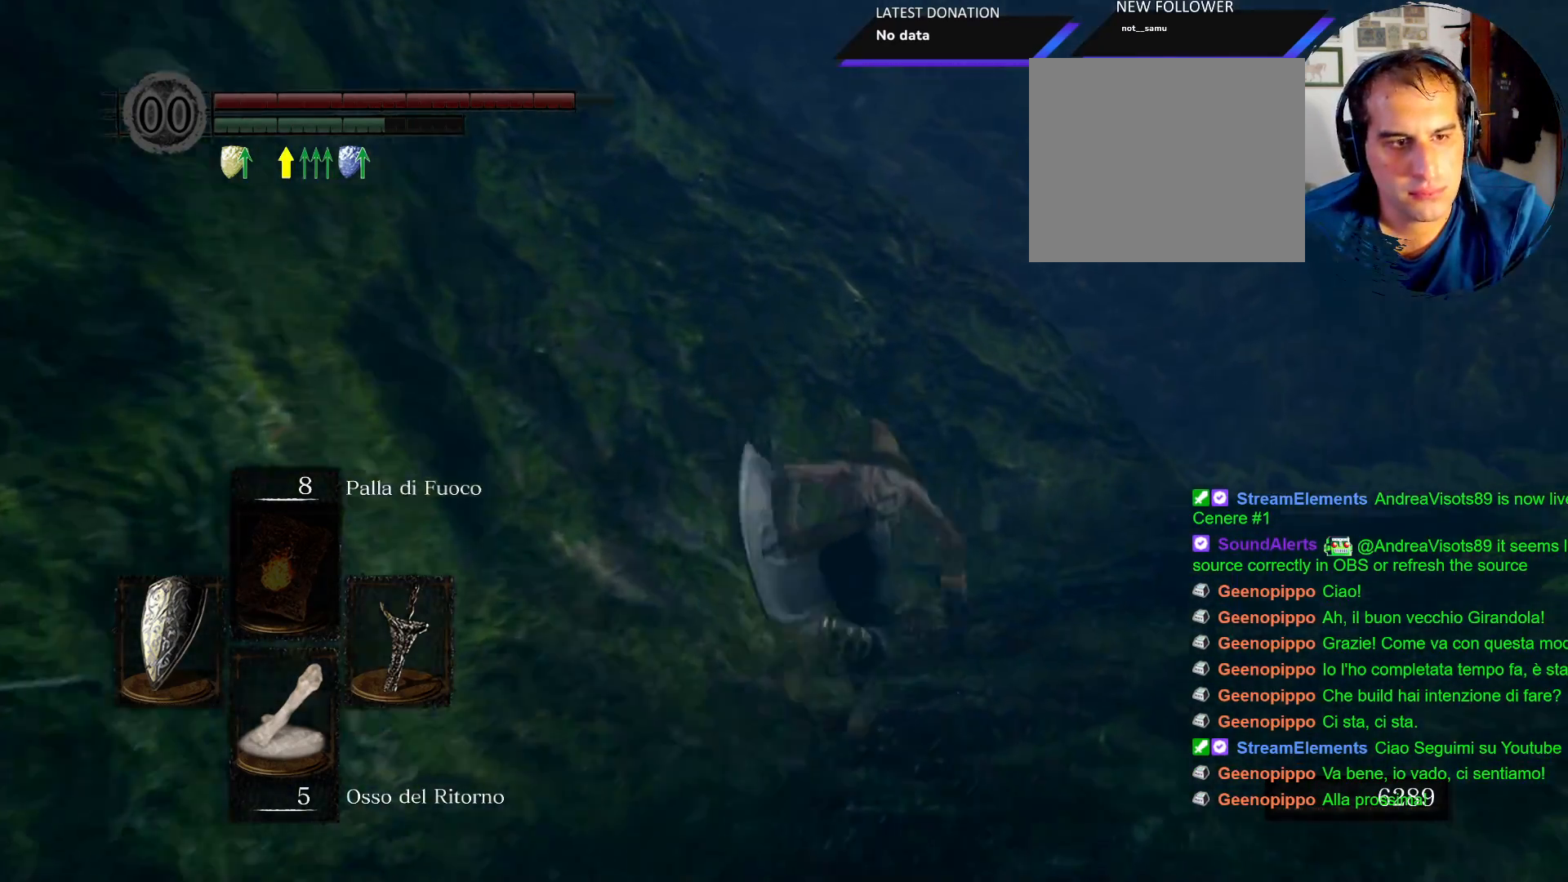
{"buttons": ["CIRCLE"], "left_stick": "up", "right_stick": "center", "events": []}
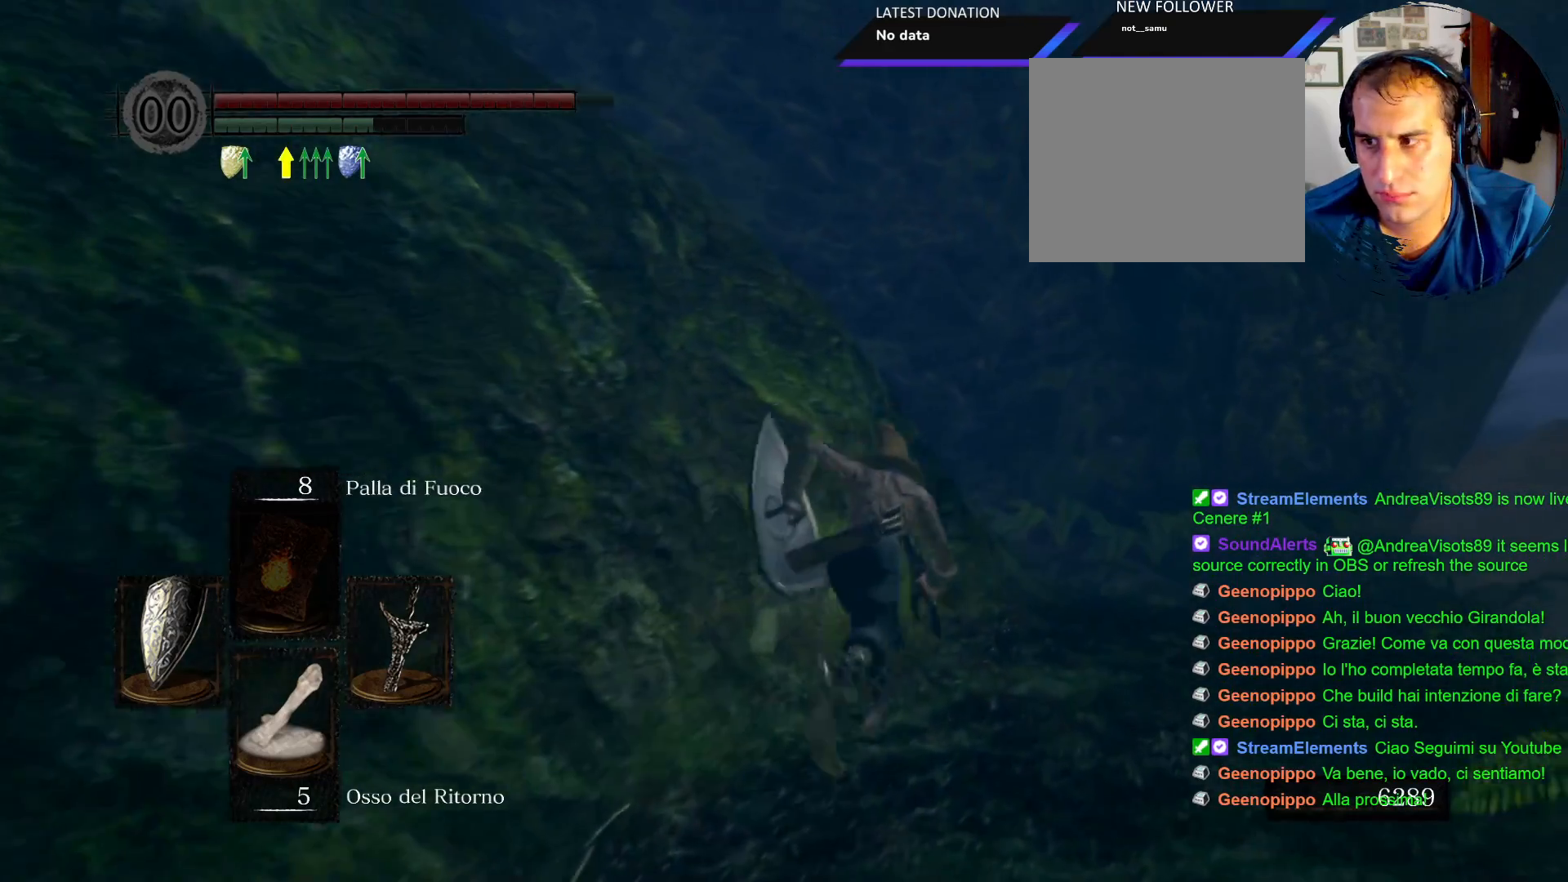
{"buttons": ["CIRCLE"], "left_stick": "up", "right_stick": "center", "events": []}
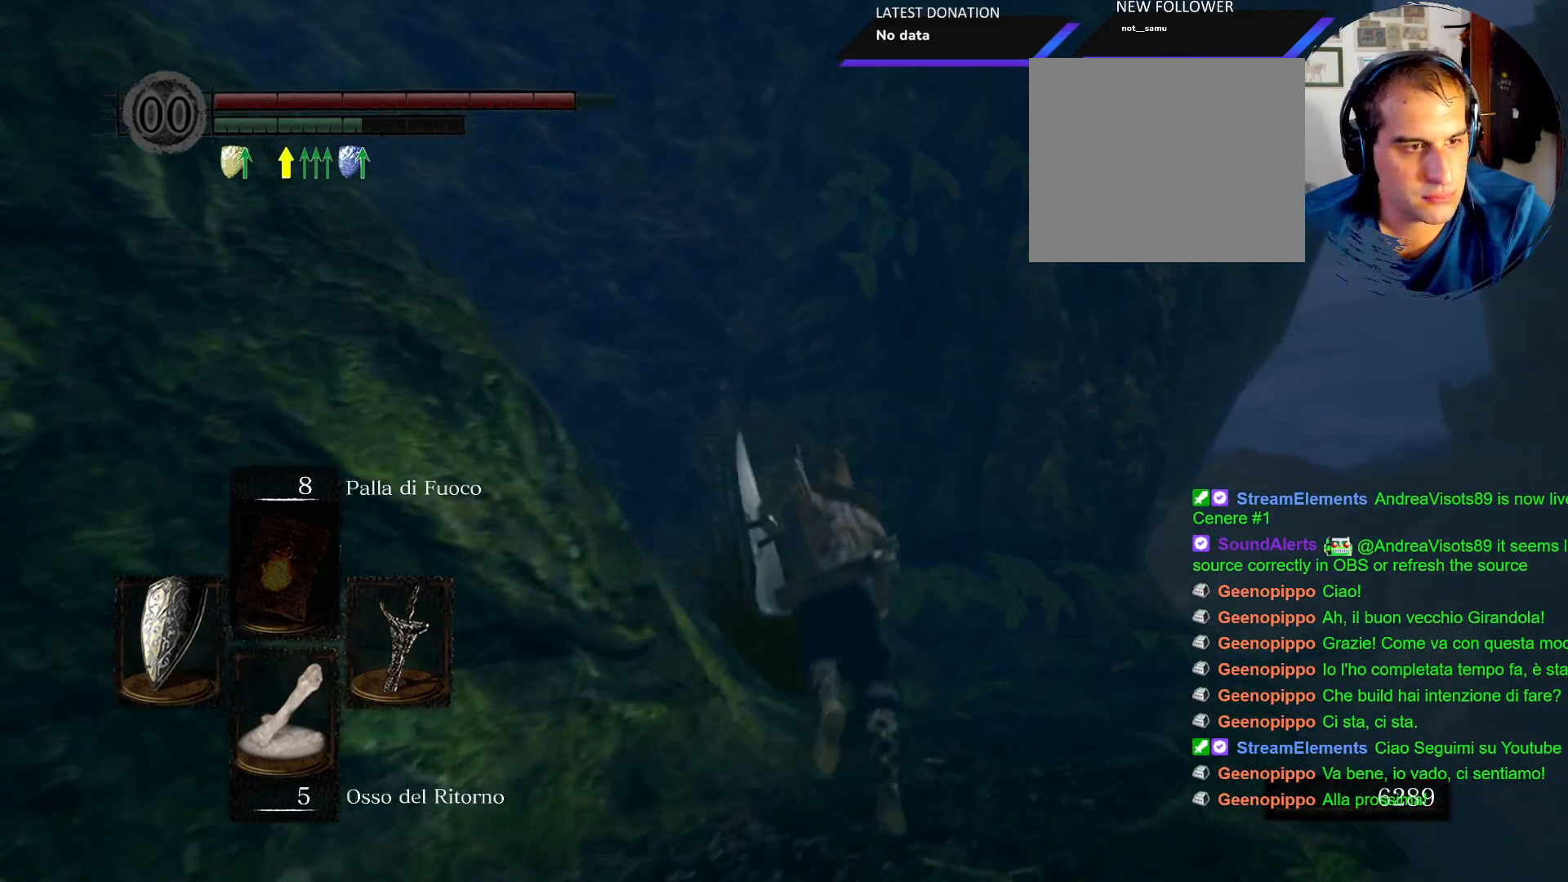
{"buttons": [], "left_stick": "up", "right_stick": "center", "events": [[200, "CIRCLE", "up"], [367, "R1", "down"], [483, "R1", "up"]]}
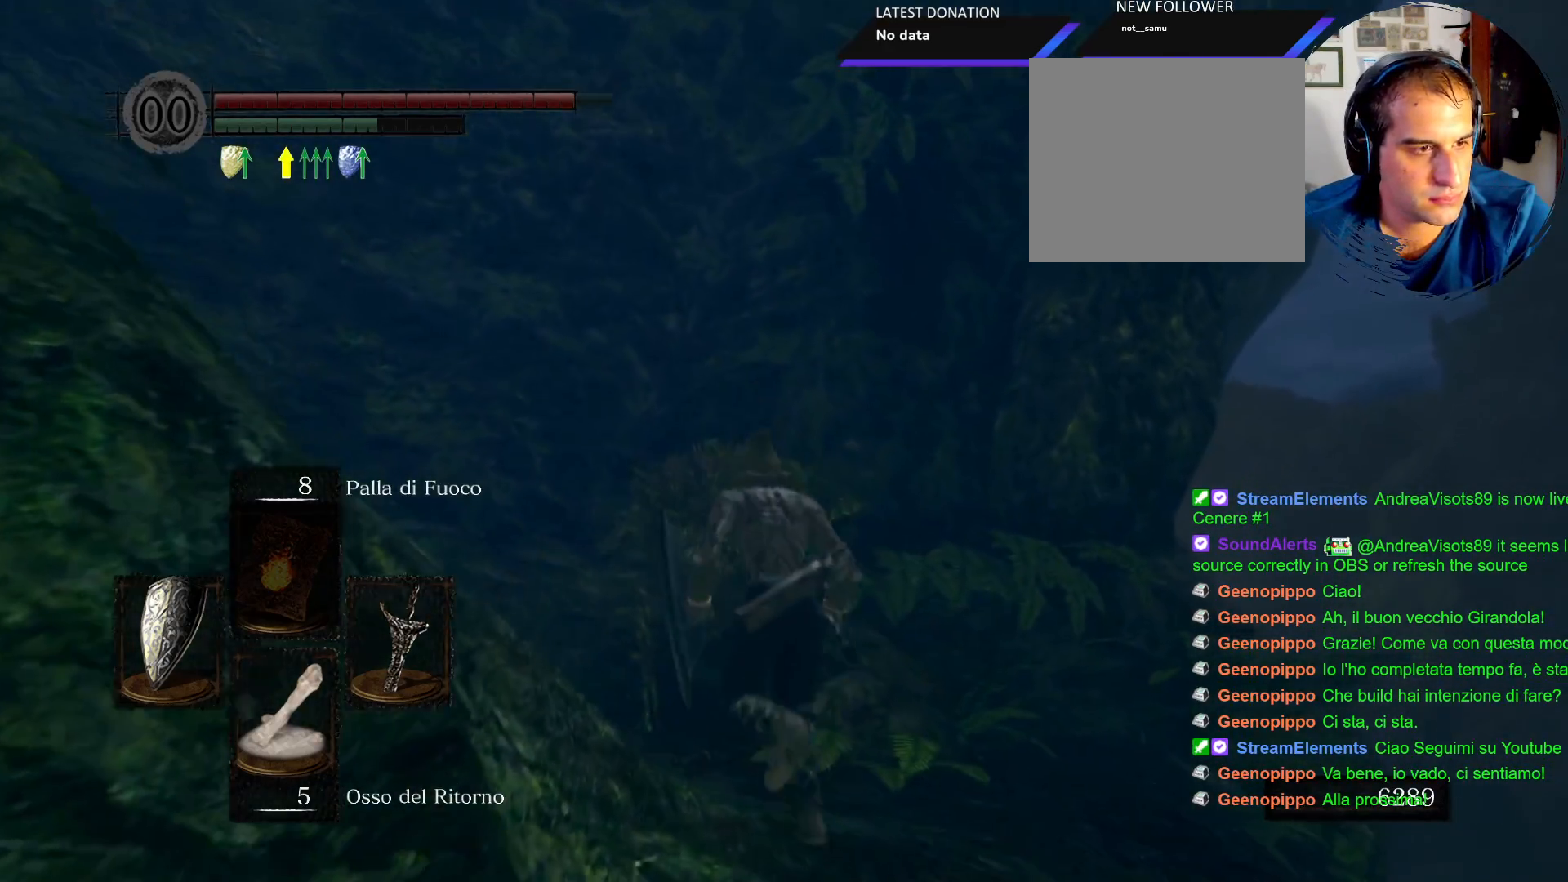
{"buttons": [], "left_stick": "up", "right_stick": "center", "events": [[50, "R1", "down"], [133, "R1", "up"]]}
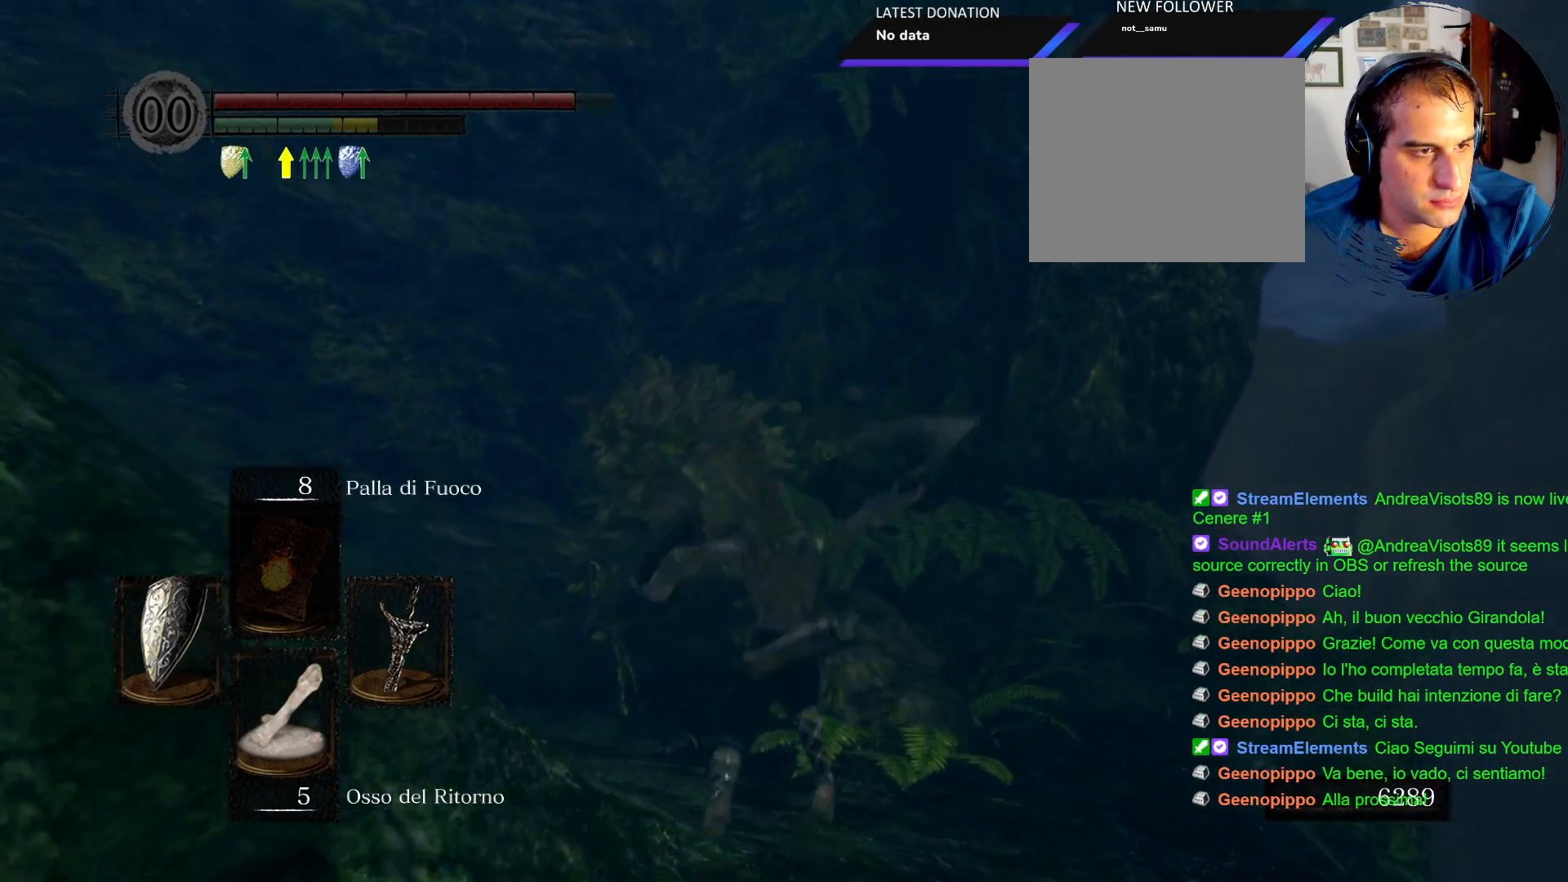
{"buttons": [], "left_stick": "up", "right_stick": "center", "events": [[67, "R1", "down"], [183, "R1", "up"], [283, "R1", "down"], [383, "R1", "up"]]}
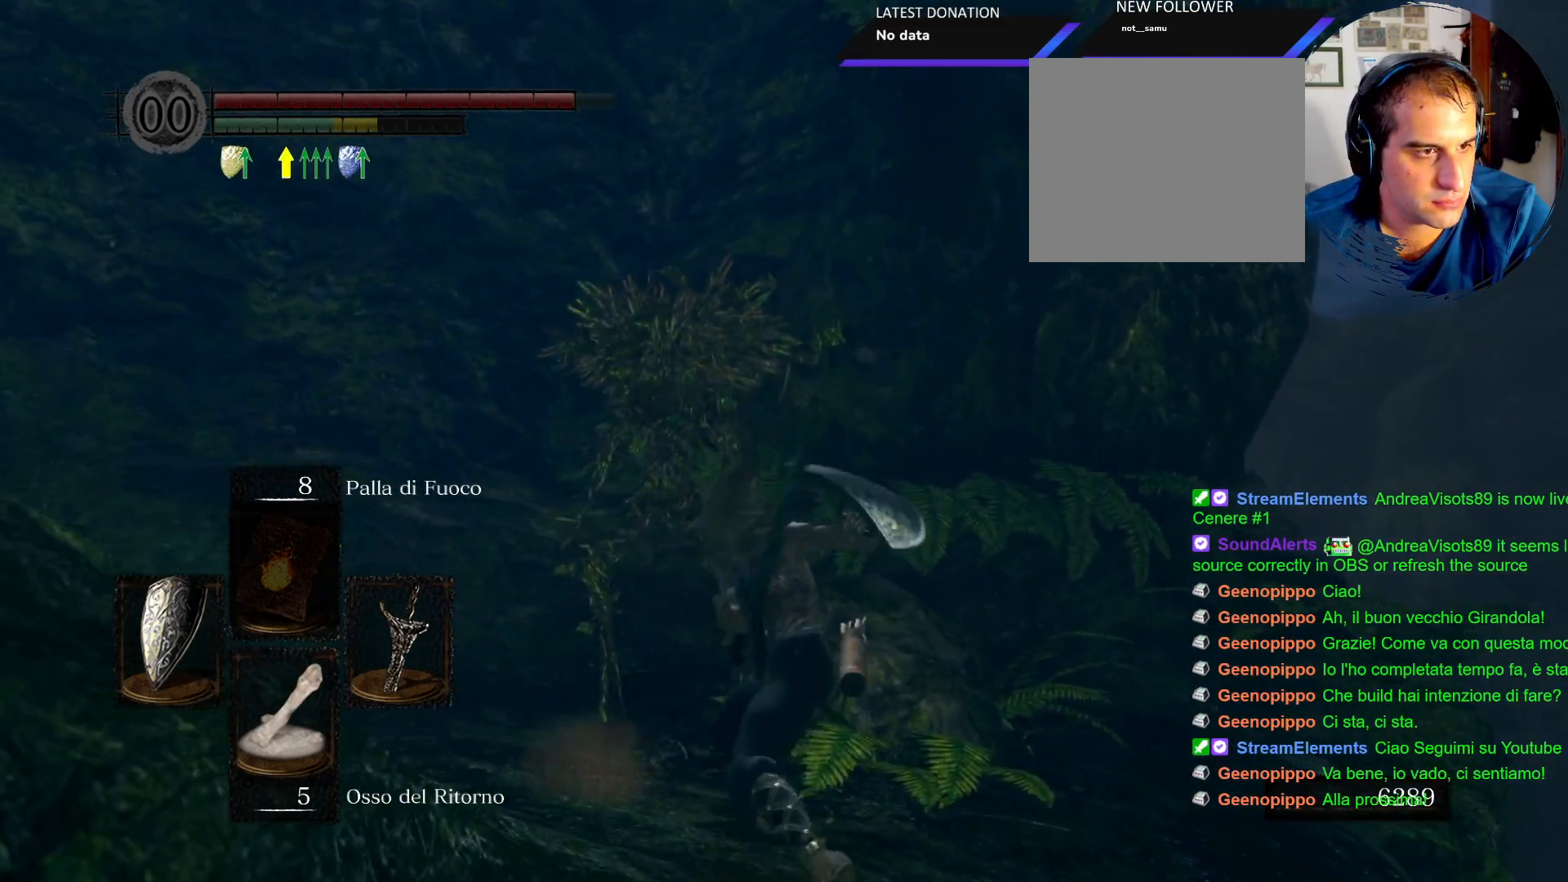
{"buttons": [], "left_stick": "up", "right_stick": "center", "events": [[333, "R1", "down"], [433, "R1", "up"]]}
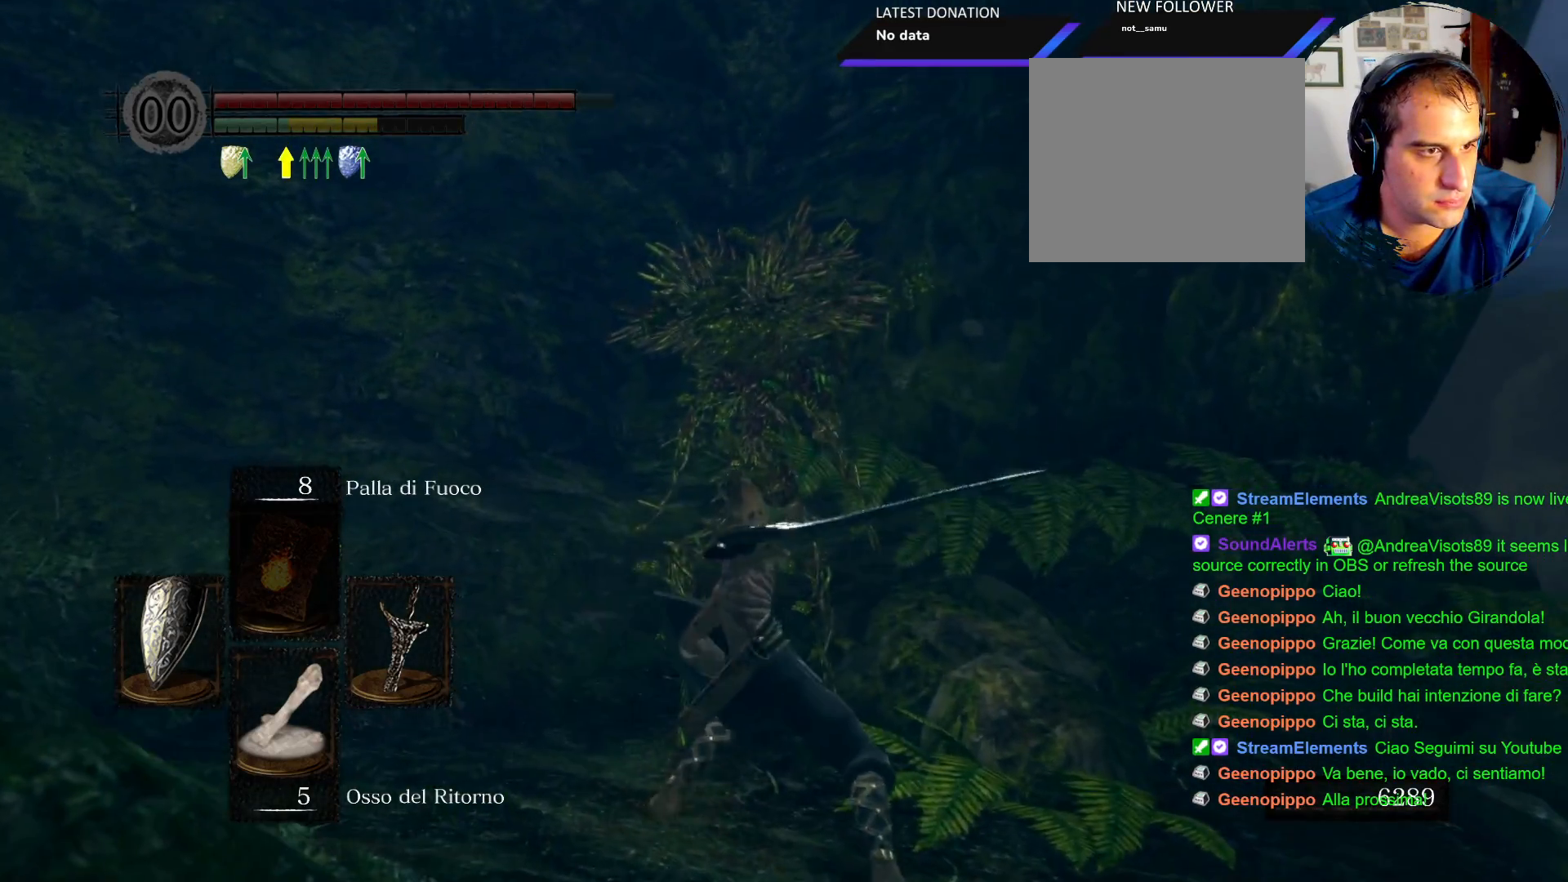
{"buttons": [], "left_stick": "up", "right_stick": "center"}
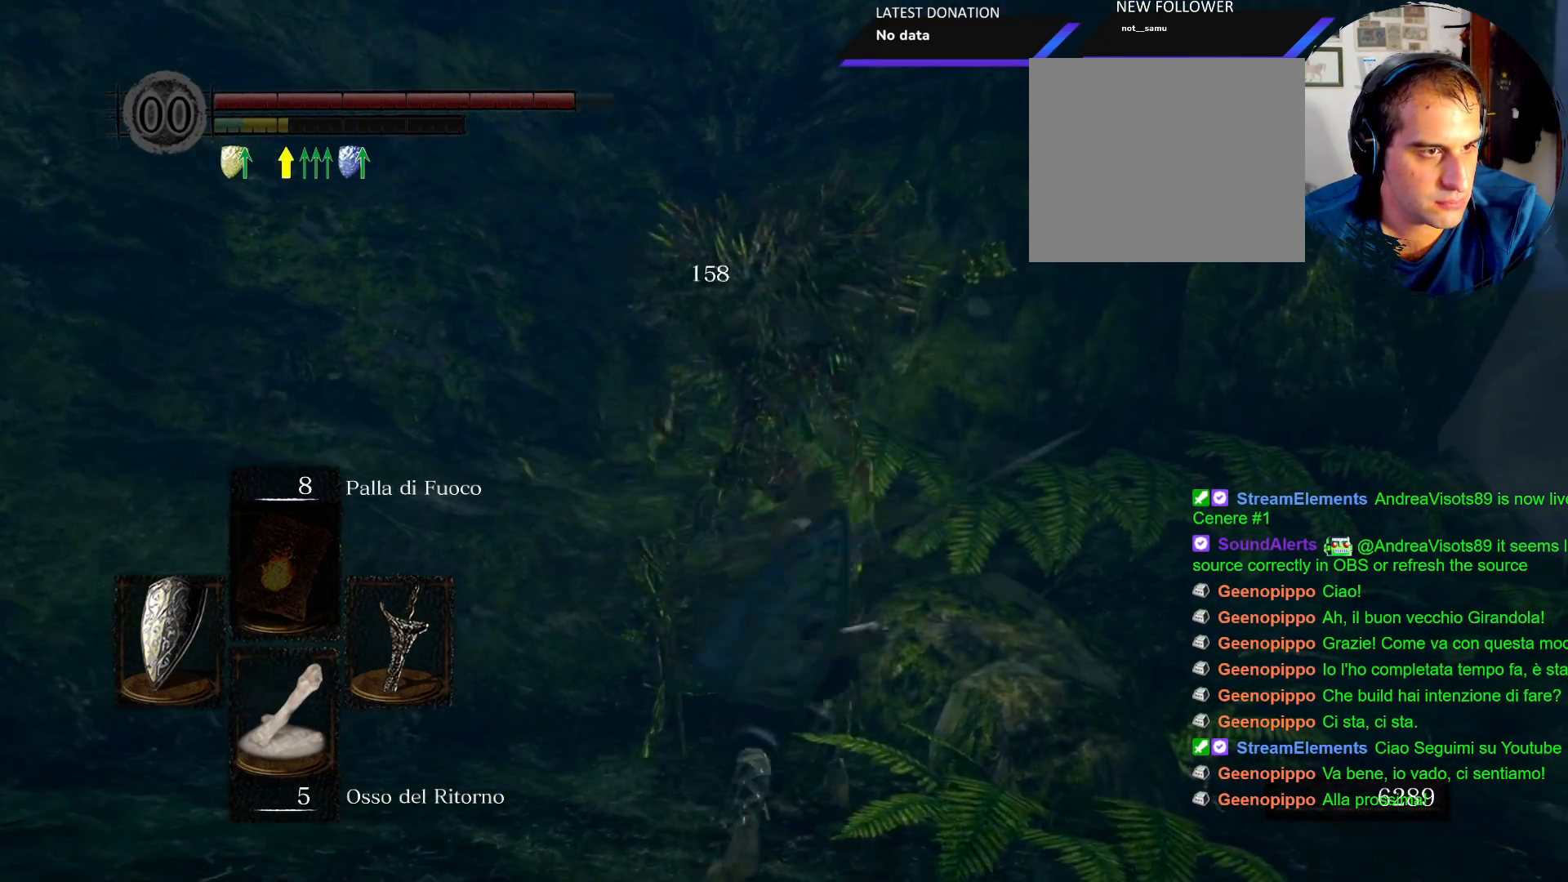
{"buttons": [], "left_stick": "up", "right_stick": "center"}
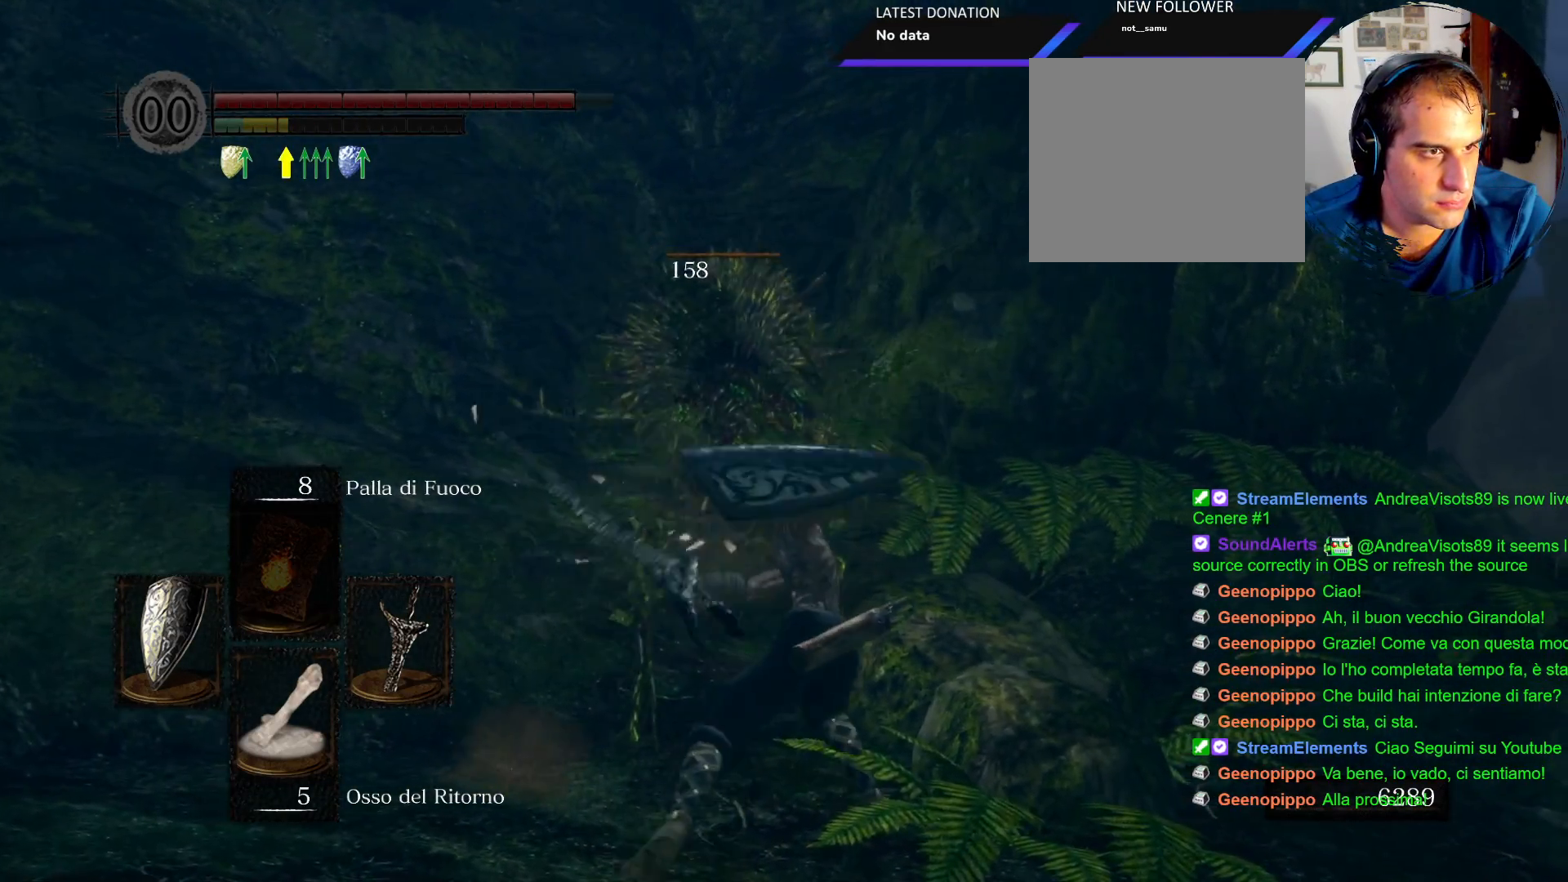
{"buttons": [], "left_stick": "left", "right_stick": "left", "events": [[333, "left_stick", "center"], [350, "right_stick", "left"], [400, "left_stick", "left"]]}
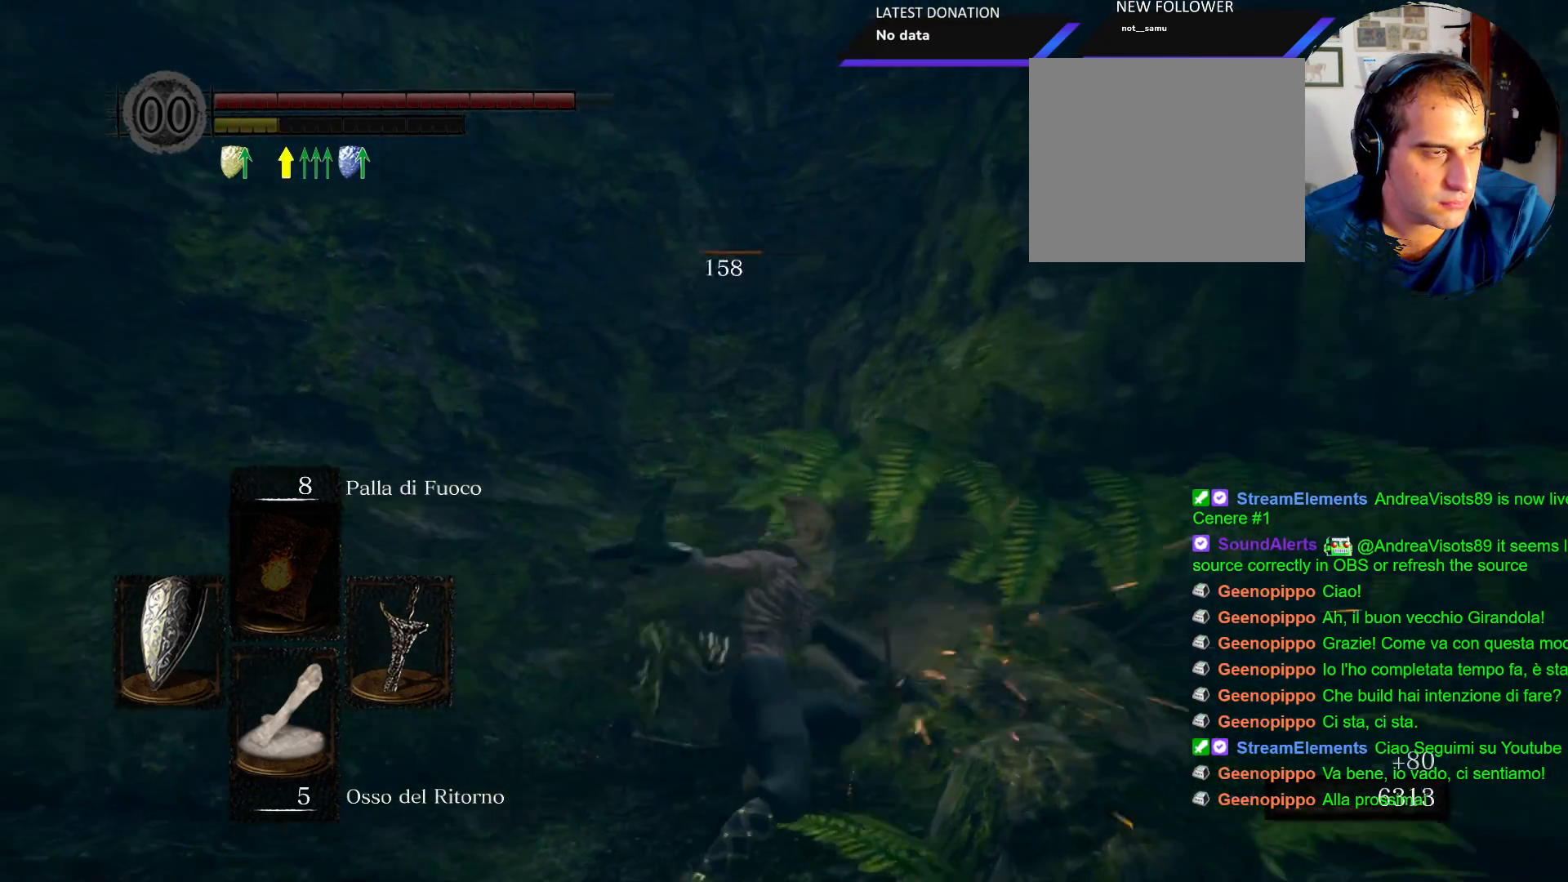
{"buttons": [], "left_stick": "up-left", "right_stick": "center", "events": [[300, "left_stick", "up-left"], [333, "right_stick", "center"]]}